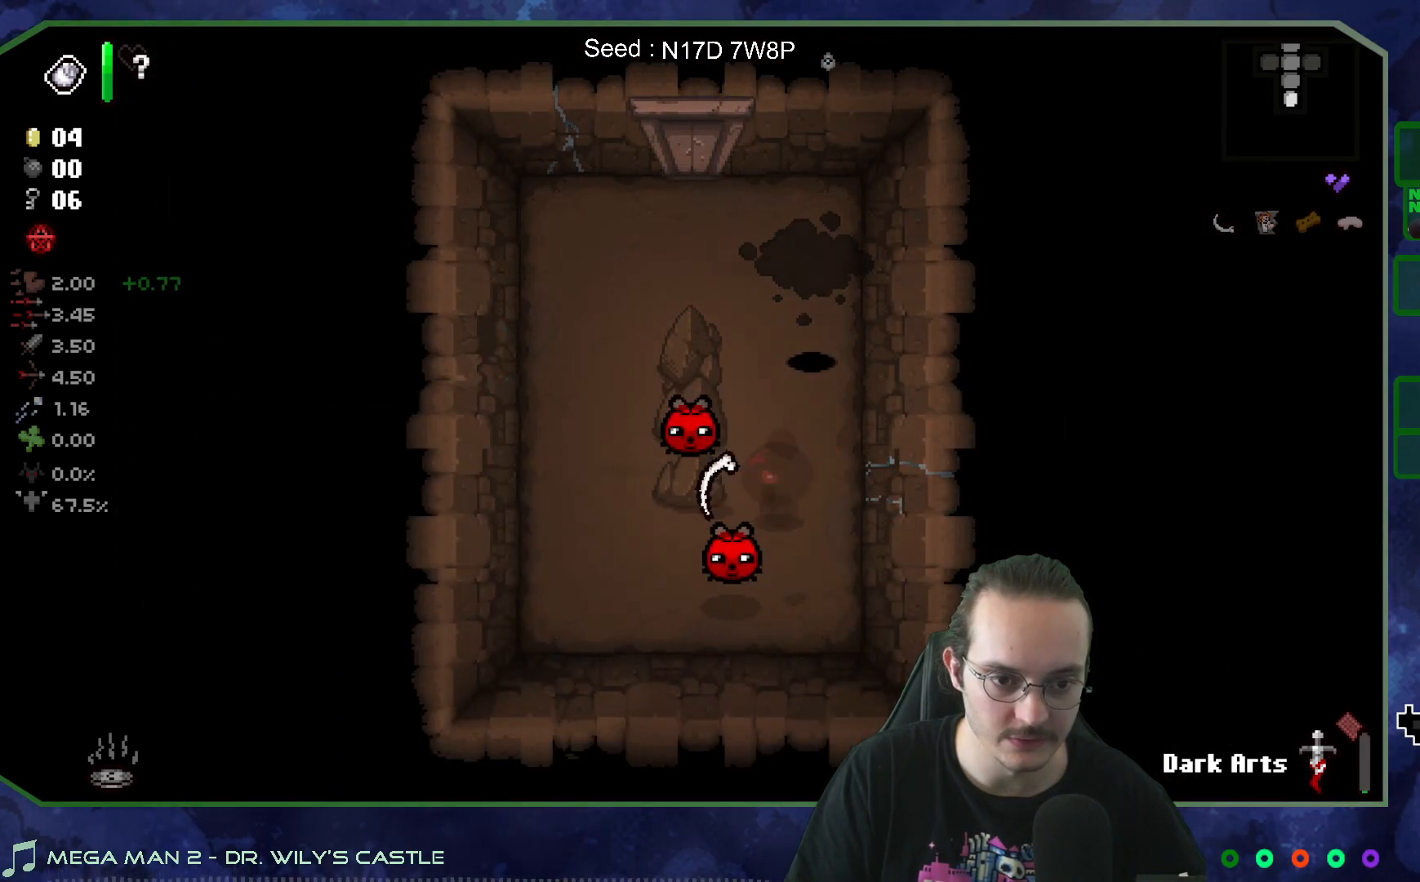
Gameplay with a controller (Xbox layout); each line is a JSON object with the inputs held at the frame after it. "events" lists button and stick changes between this image and that frame as [ms after this image, input, new state], when the widget could be followed in between. Not read: L3 R3.
{"buttons": [], "left_stick": "up", "right_stick": "center", "events": [[50, "left_stick", "down-right"], [250, "left_stick", "up-right"], [317, "left_stick", "up"]]}
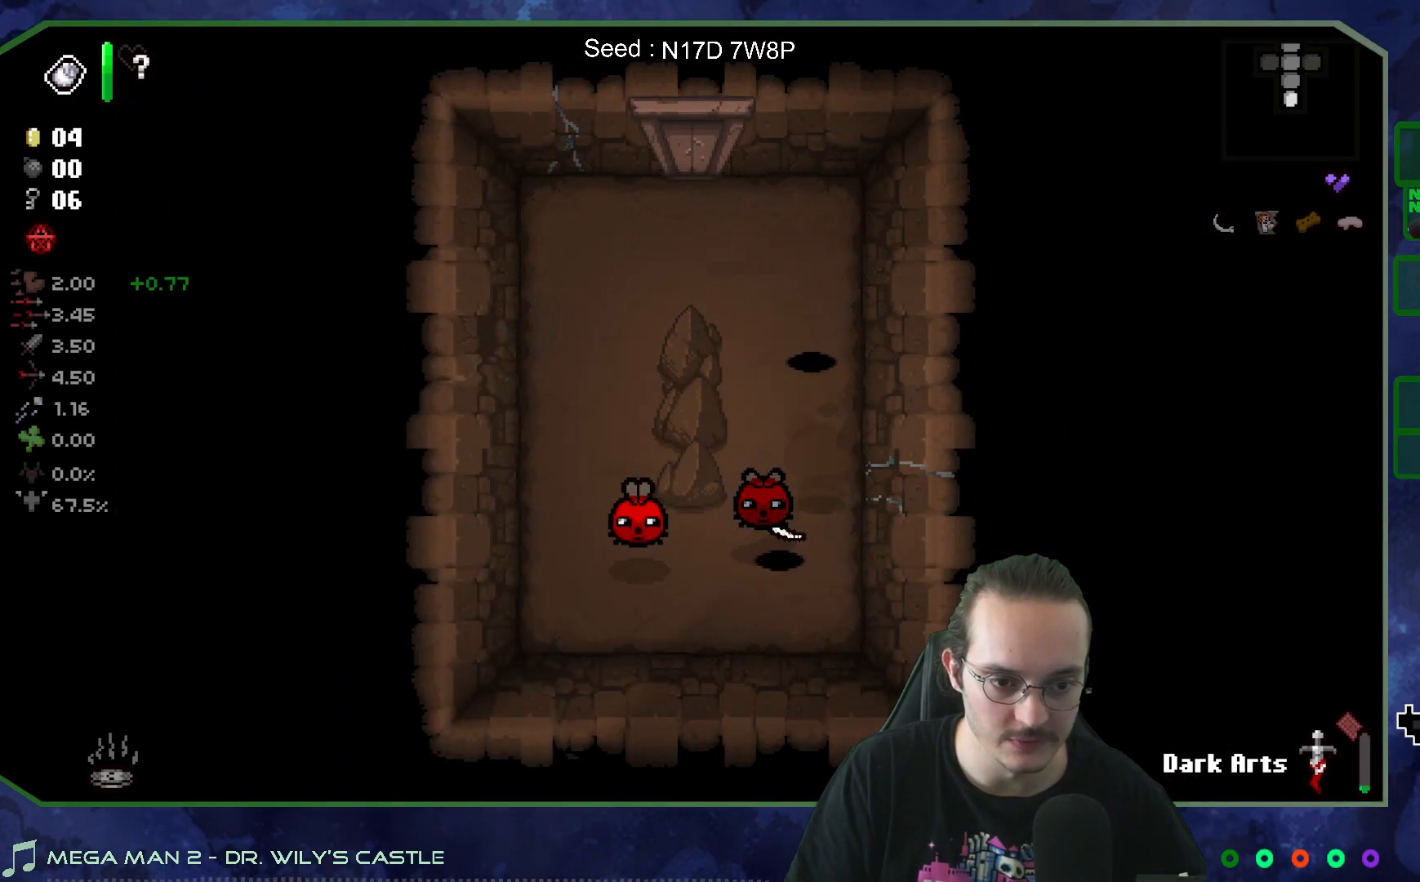
{"buttons": [], "left_stick": "center", "right_stick": "down", "events": [[200, "right_stick", "down"], [317, "left_stick", "center"]]}
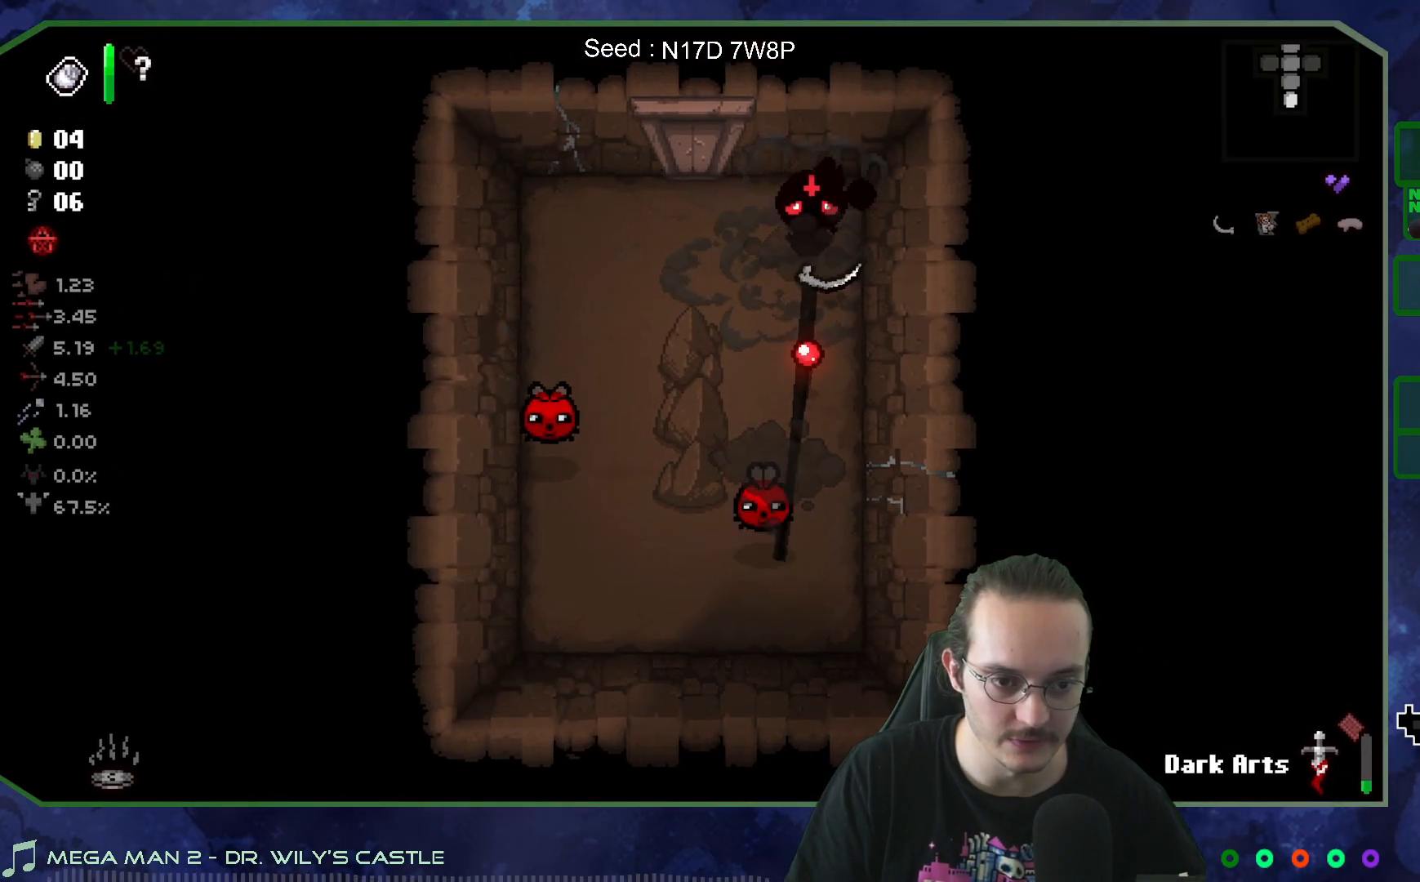
{"buttons": [], "left_stick": "down-right", "right_stick": "center", "events": [[50, "left_stick", "up-left"], [267, "right_stick", "center"], [300, "left_stick", "center"], [383, "left_stick", "down-right"]]}
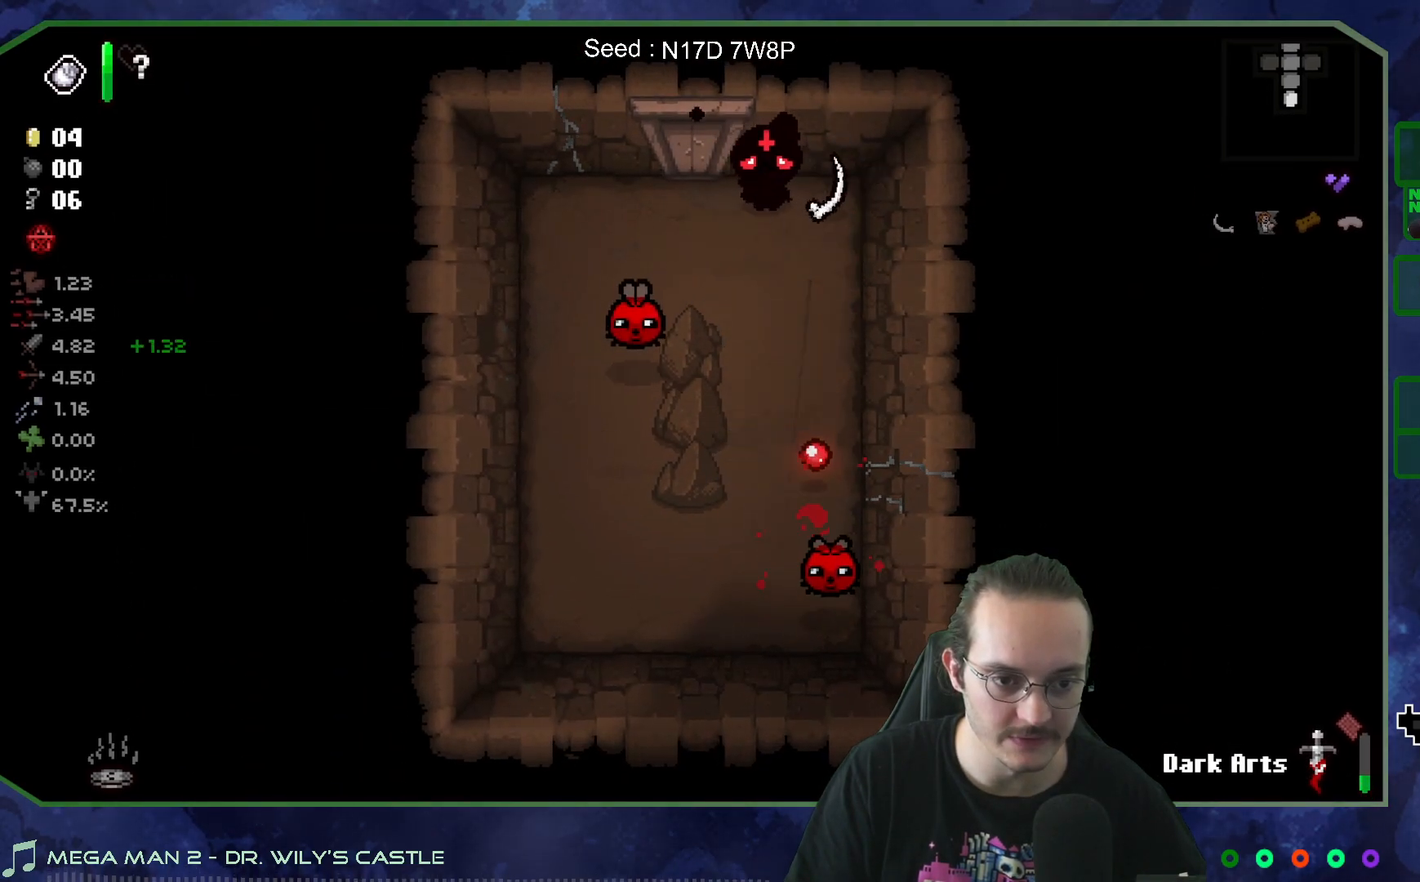
{"buttons": [], "left_stick": "down", "right_stick": "center", "events": [[17, "left_stick", "center"], [117, "left_stick", "down-right"], [267, "left_stick", "down"]]}
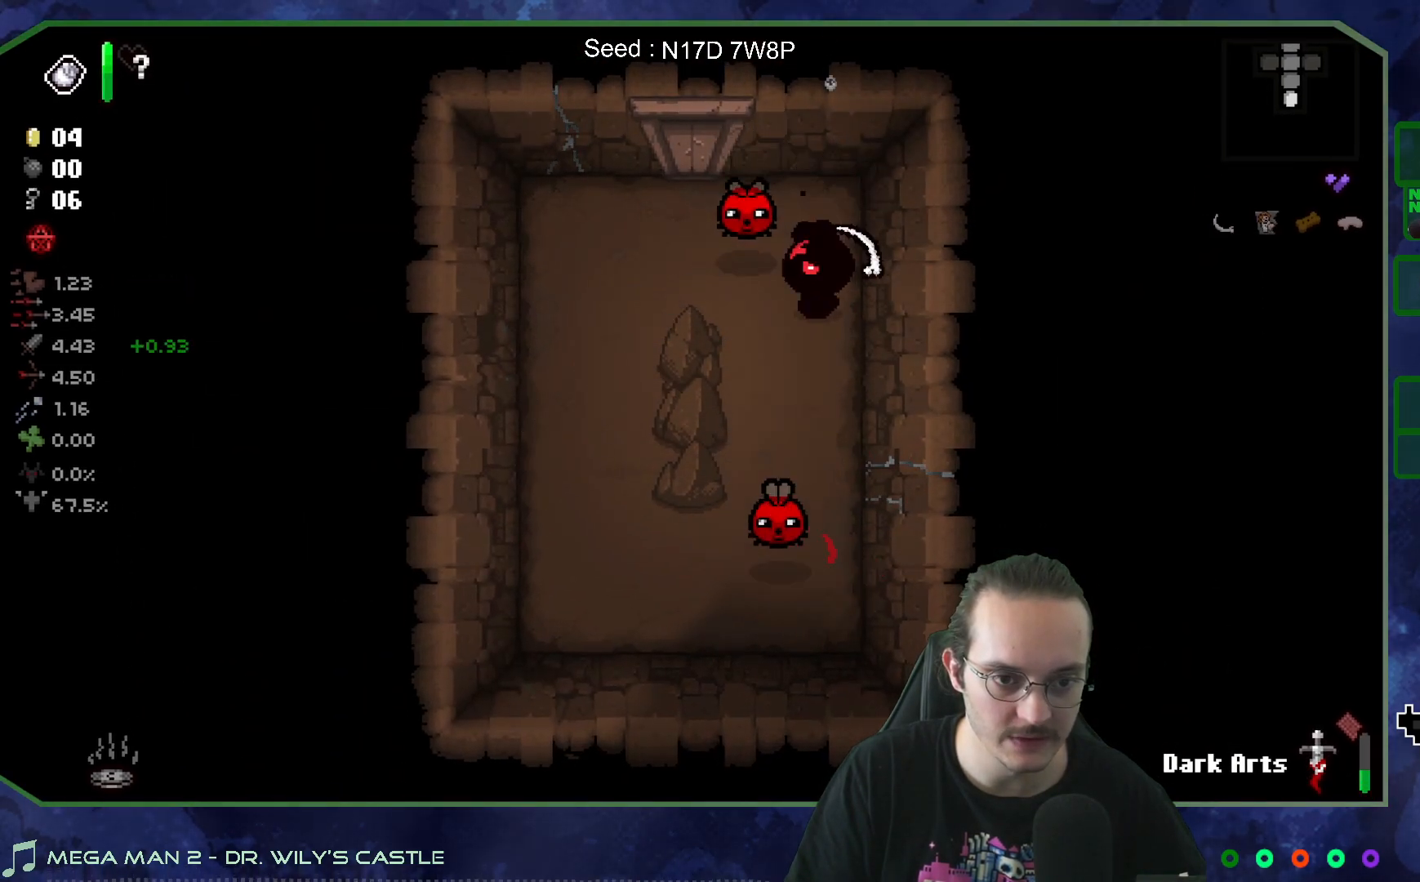
{"buttons": [], "left_stick": "down", "right_stick": "up", "events": [[17, "left_stick", "up-left"], [150, "left_stick", "right"], [250, "left_stick", "down"], [383, "right_stick", "up"]]}
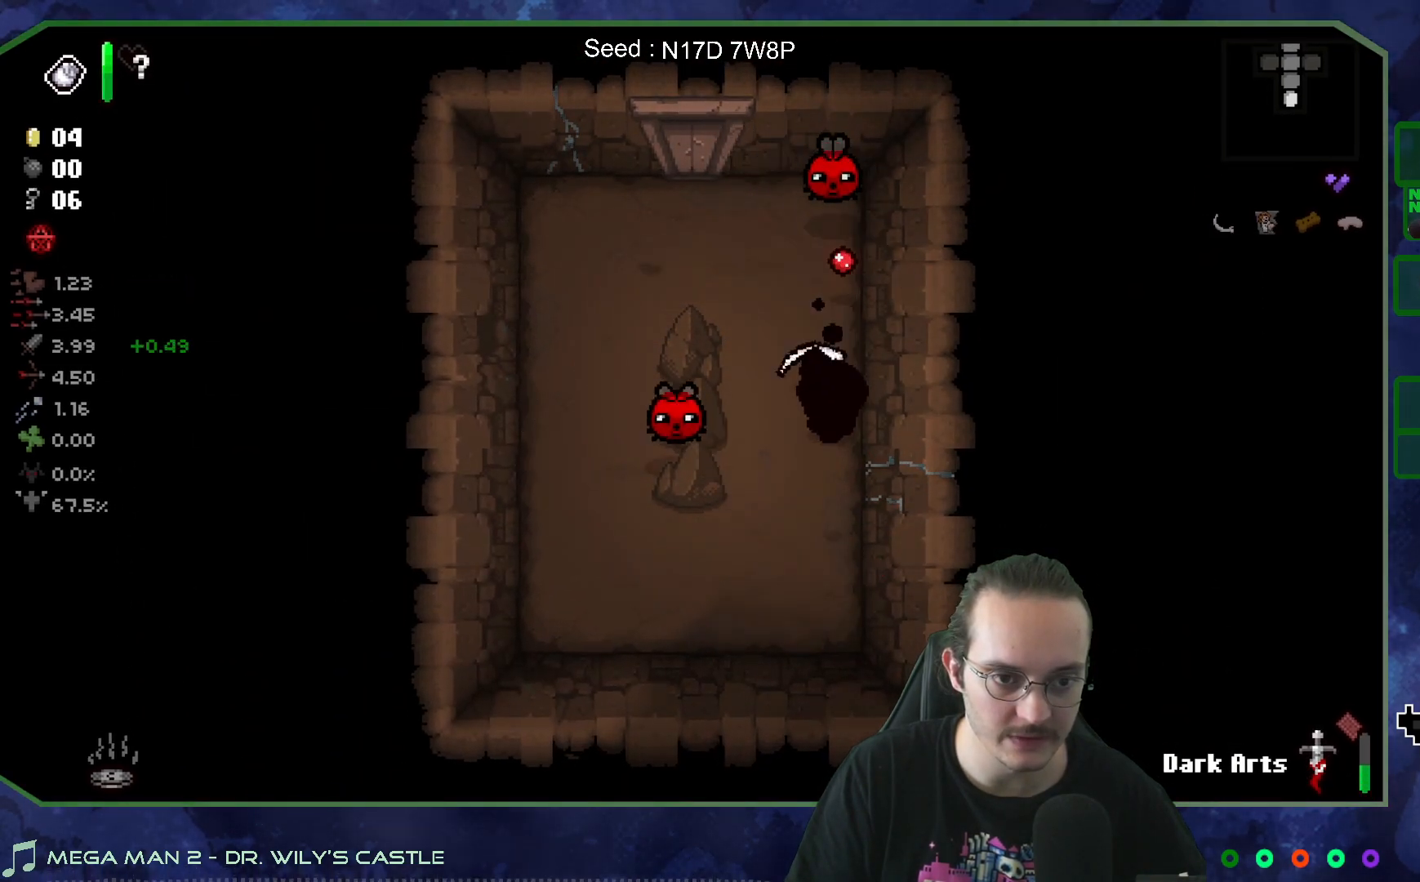
{"buttons": [], "left_stick": "center", "right_stick": "center", "events": [[50, "left_stick", "center"], [150, "left_stick", "down"], [217, "left_stick", "down-left"], [350, "left_stick", "left"], [450, "left_stick", "center"], [500, "right_stick", "center"]]}
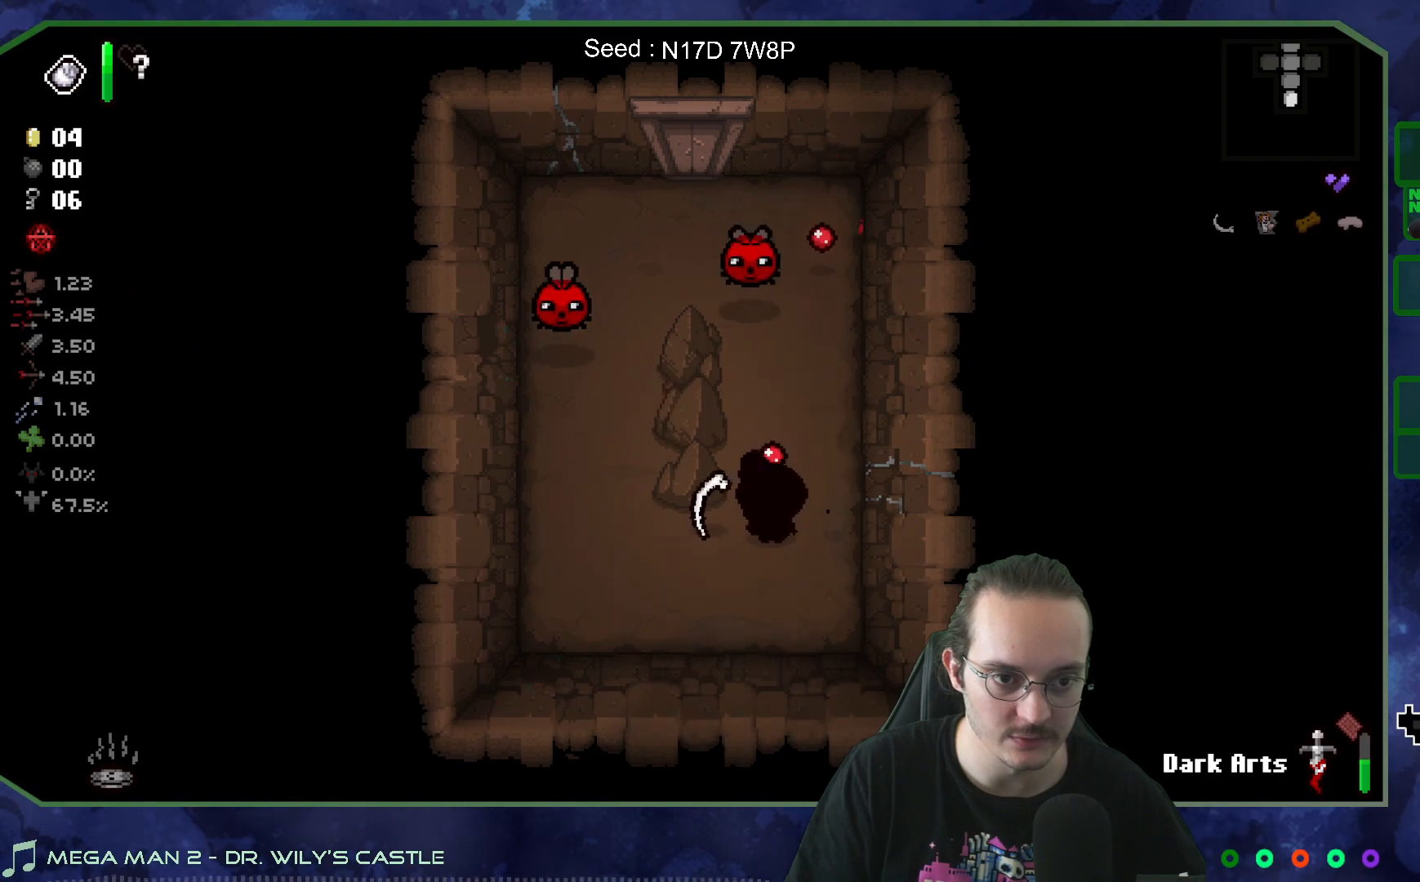
{"buttons": [], "left_stick": "up-right", "right_stick": "center", "events": [[50, "left_stick", "down-left"], [233, "left_stick", "down-right"], [317, "left_stick", "center"], [400, "left_stick", "up-right"]]}
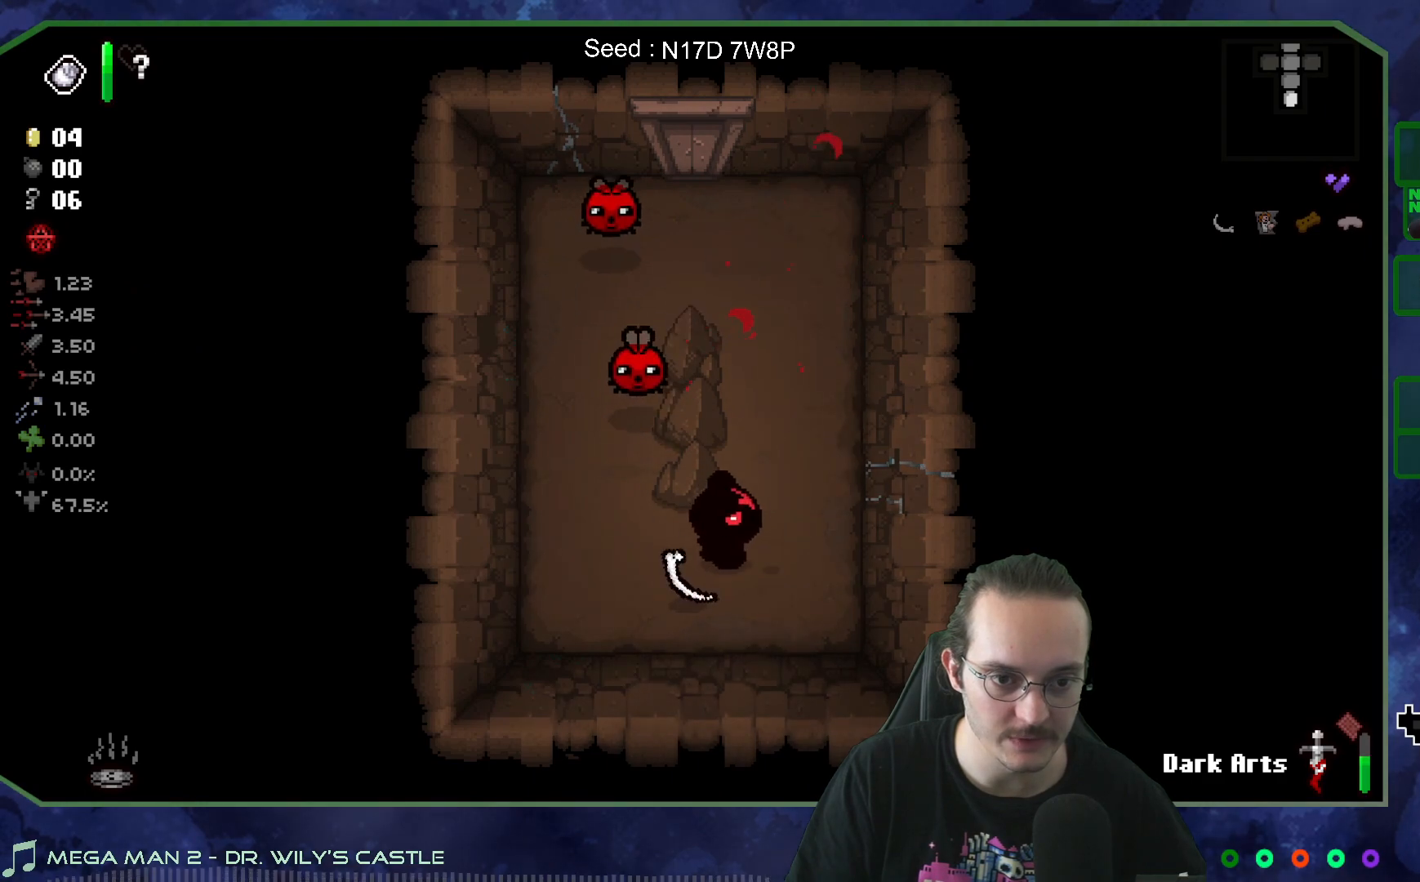
{"buttons": [], "left_stick": "down", "right_stick": "up", "events": [[267, "left_stick", "up-left"], [350, "left_stick", "center"], [400, "right_stick", "up"], [433, "left_stick", "down"]]}
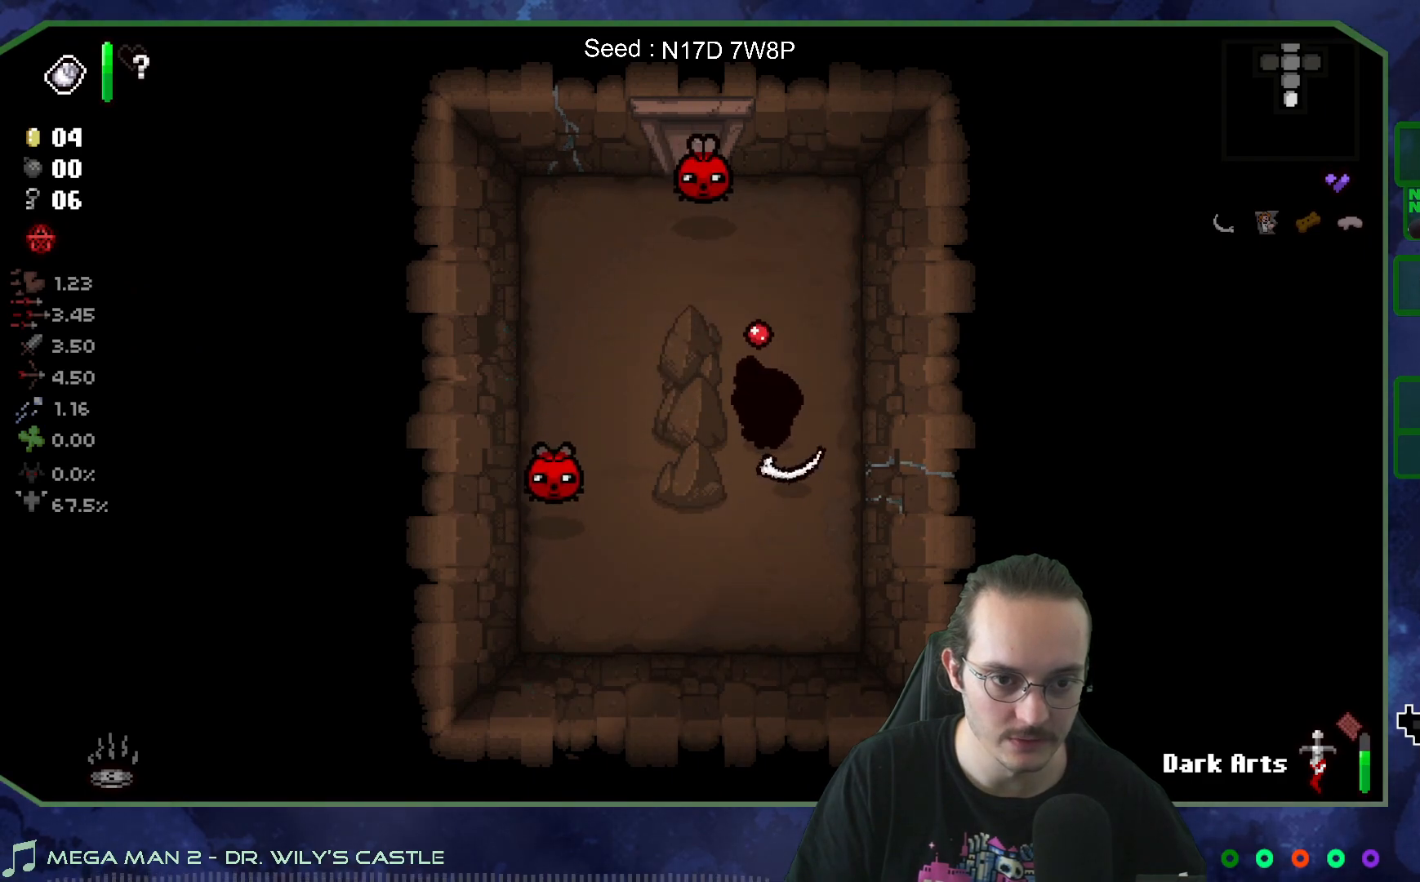
{"buttons": [], "left_stick": "down", "right_stick": "center", "events": [[17, "right_stick", "center"], [150, "left_stick", "center"], [283, "left_stick", "down-right"], [433, "left_stick", "down"]]}
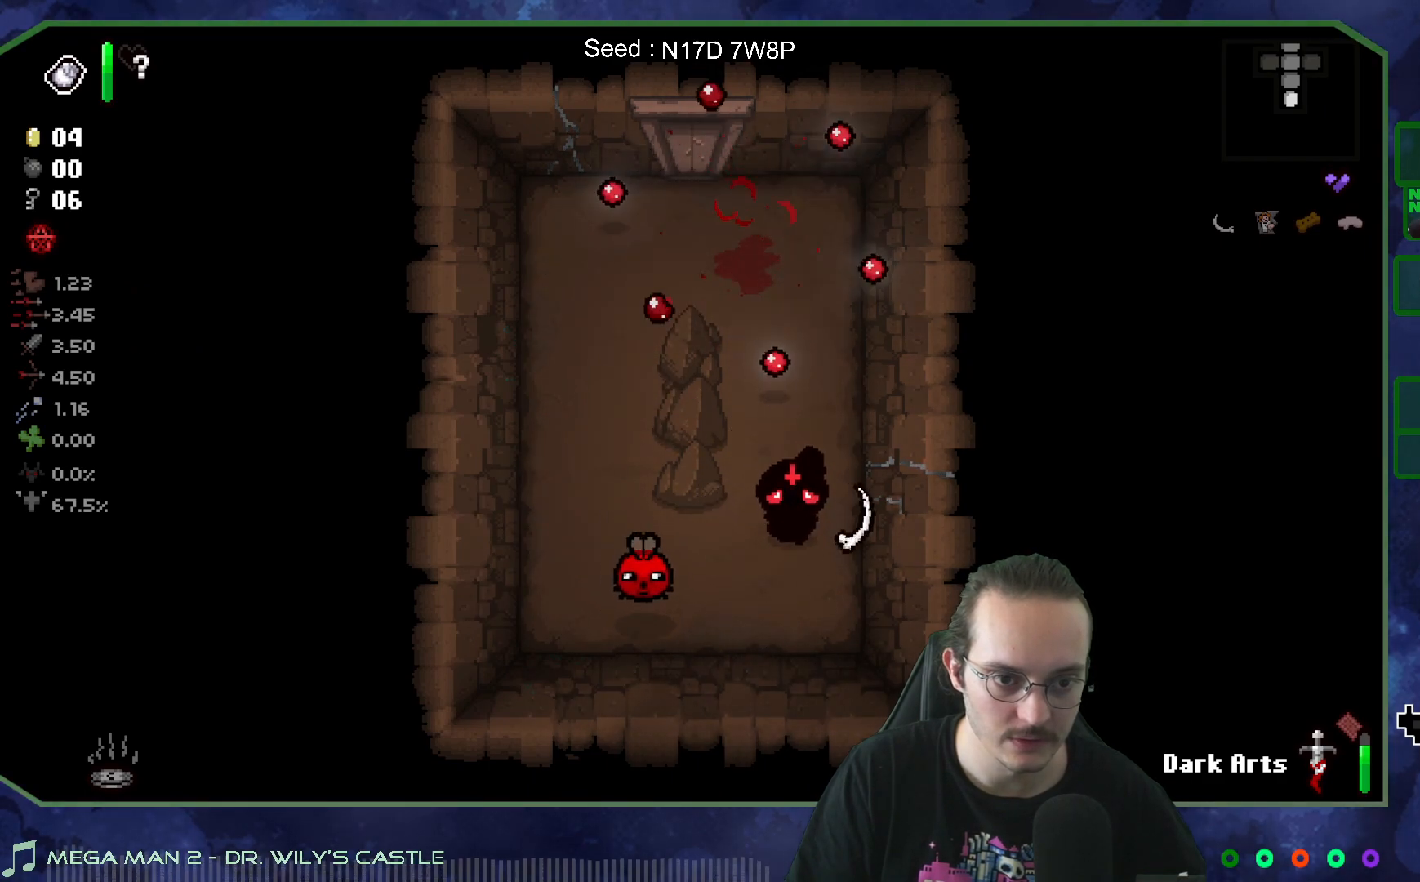
{"buttons": [], "left_stick": "up", "right_stick": "center", "events": [[83, "left_stick", "down-right"], [333, "left_stick", "up"]]}
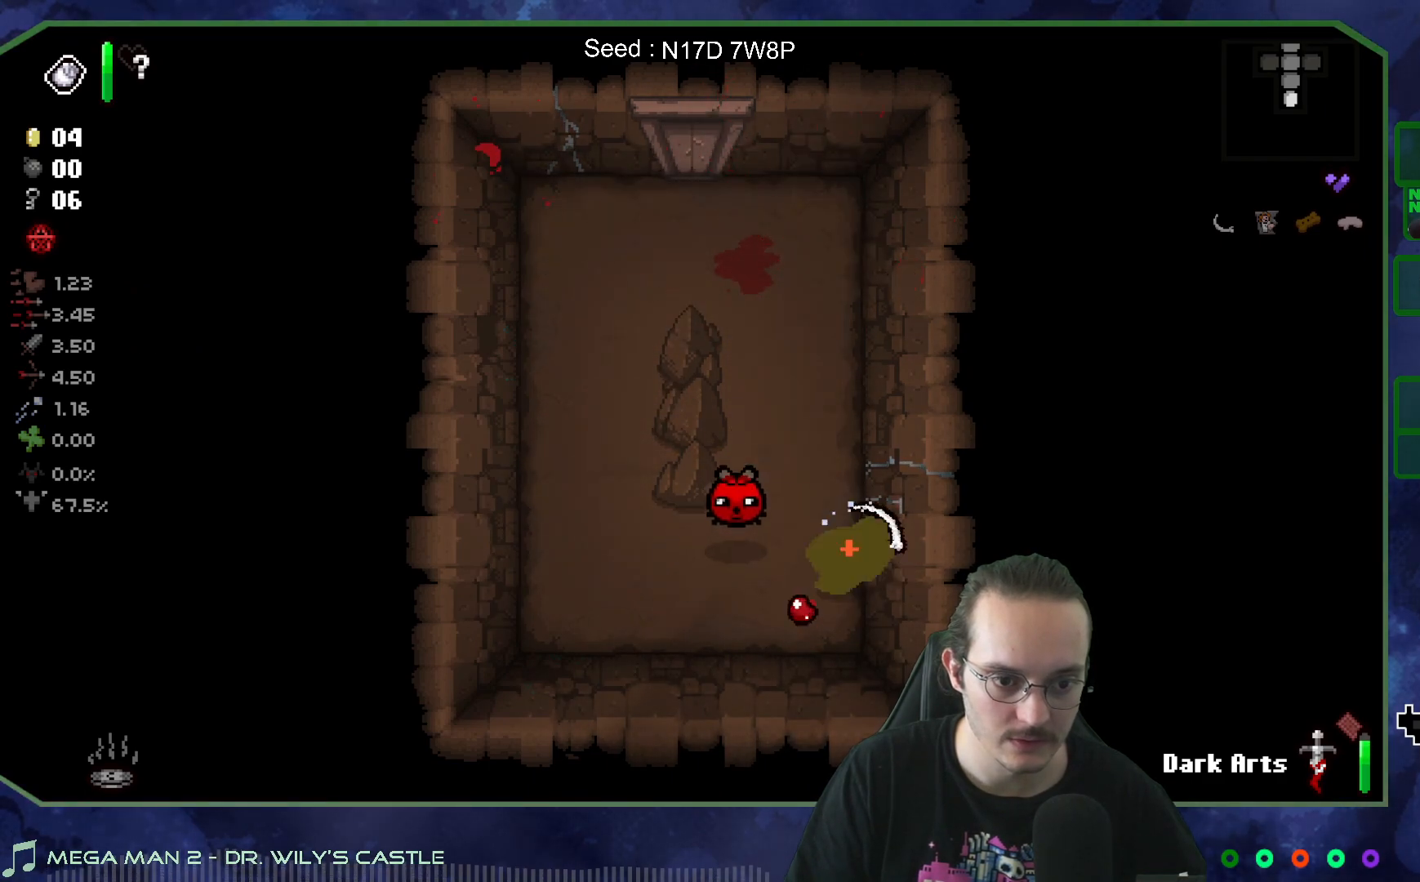
{"buttons": [], "left_stick": "up-right", "right_stick": "center", "events": [[150, "left_stick", "down-left"], [383, "left_stick", "up-right"]]}
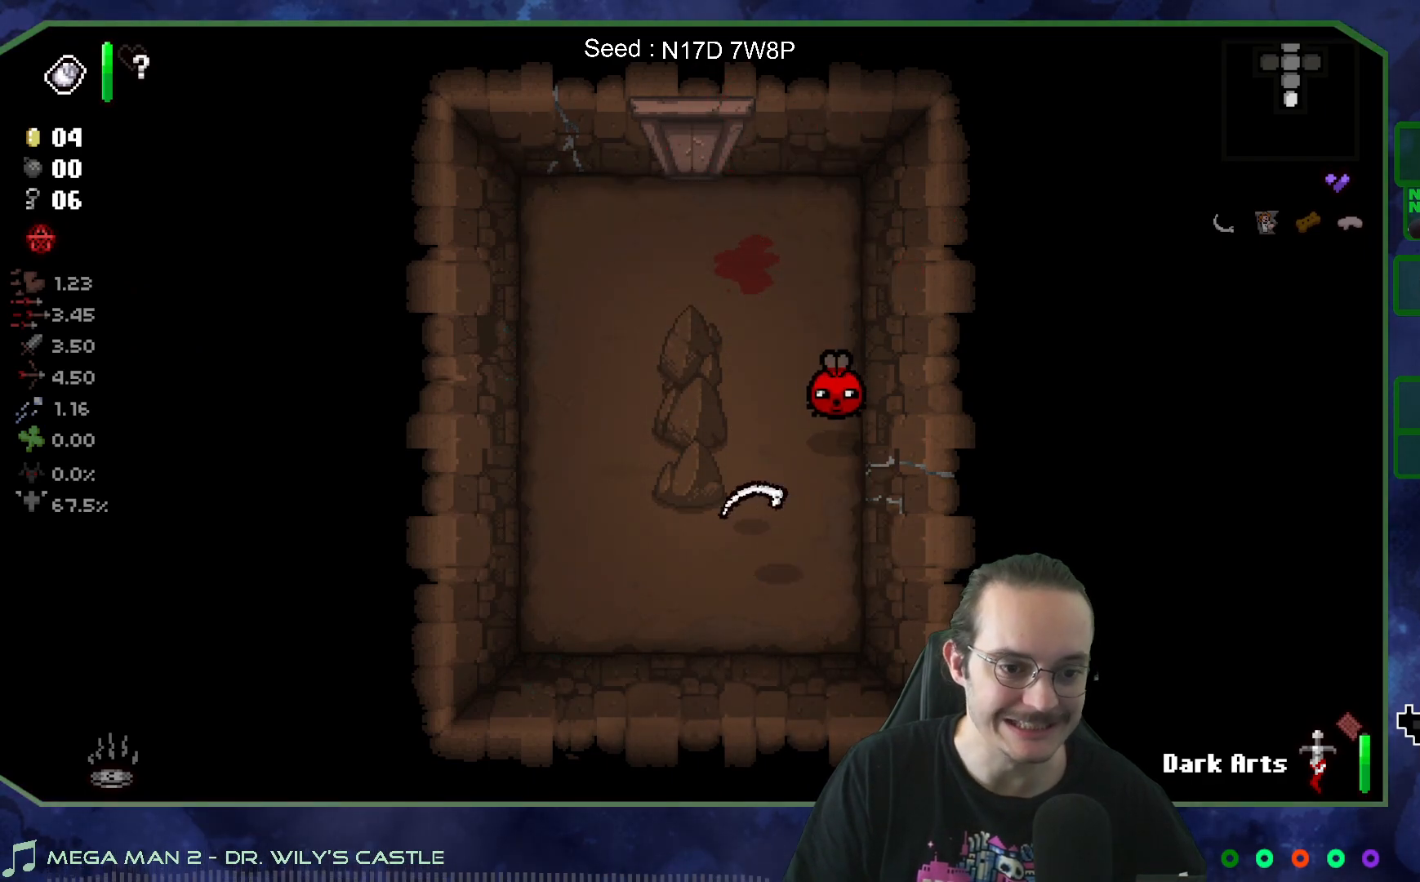
{"buttons": [], "left_stick": "down-left", "right_stick": "up", "events": [[50, "right_stick", "up"], [200, "left_stick", "center"], [333, "left_stick", "left"], [417, "left_stick", "down-left"]]}
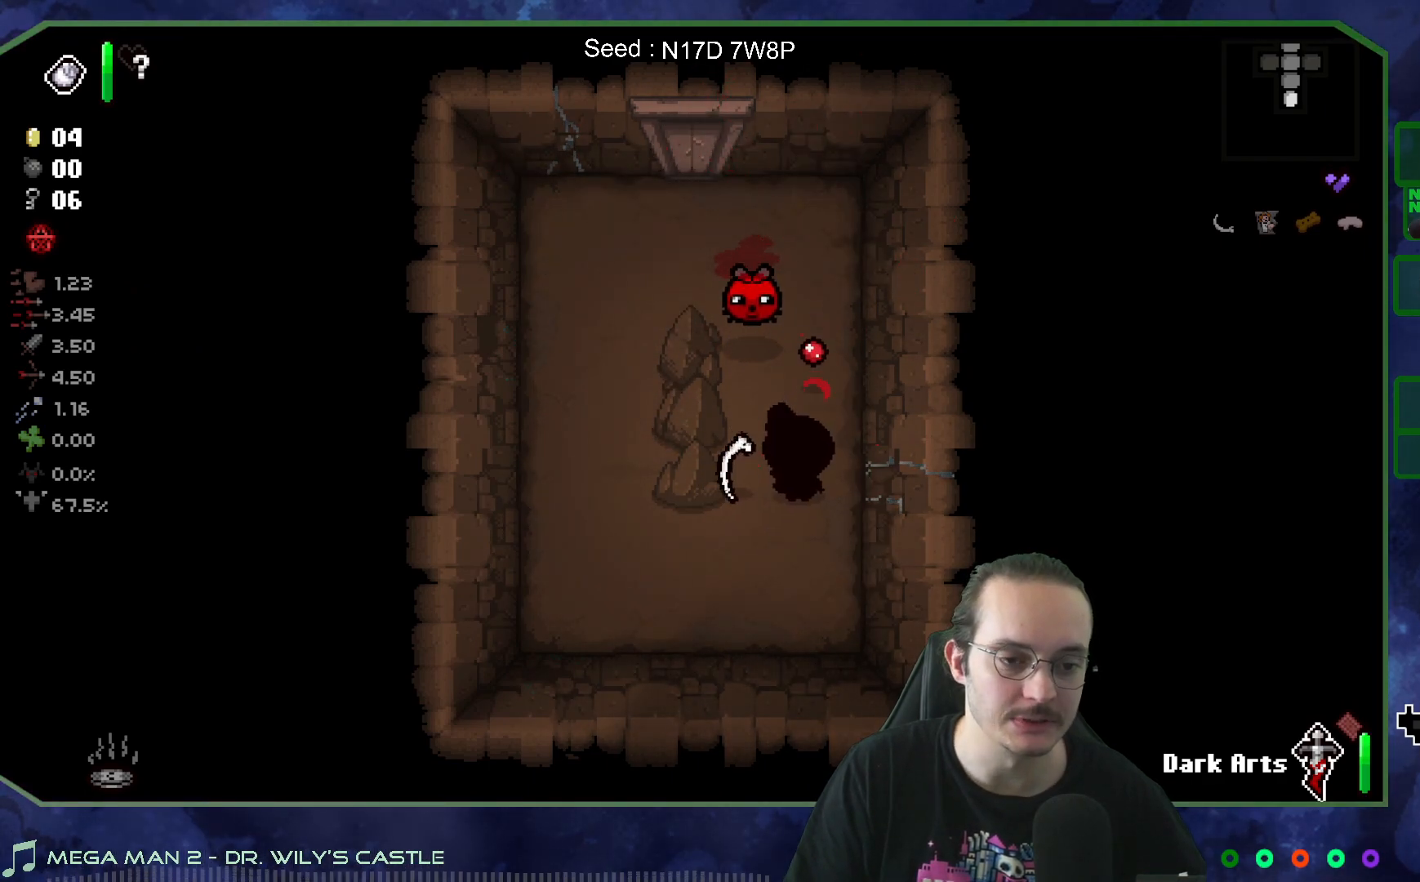
{"buttons": [], "left_stick": "up-left", "right_stick": "center", "events": [[117, "right_stick", "center"], [267, "left_stick", "up-left"]]}
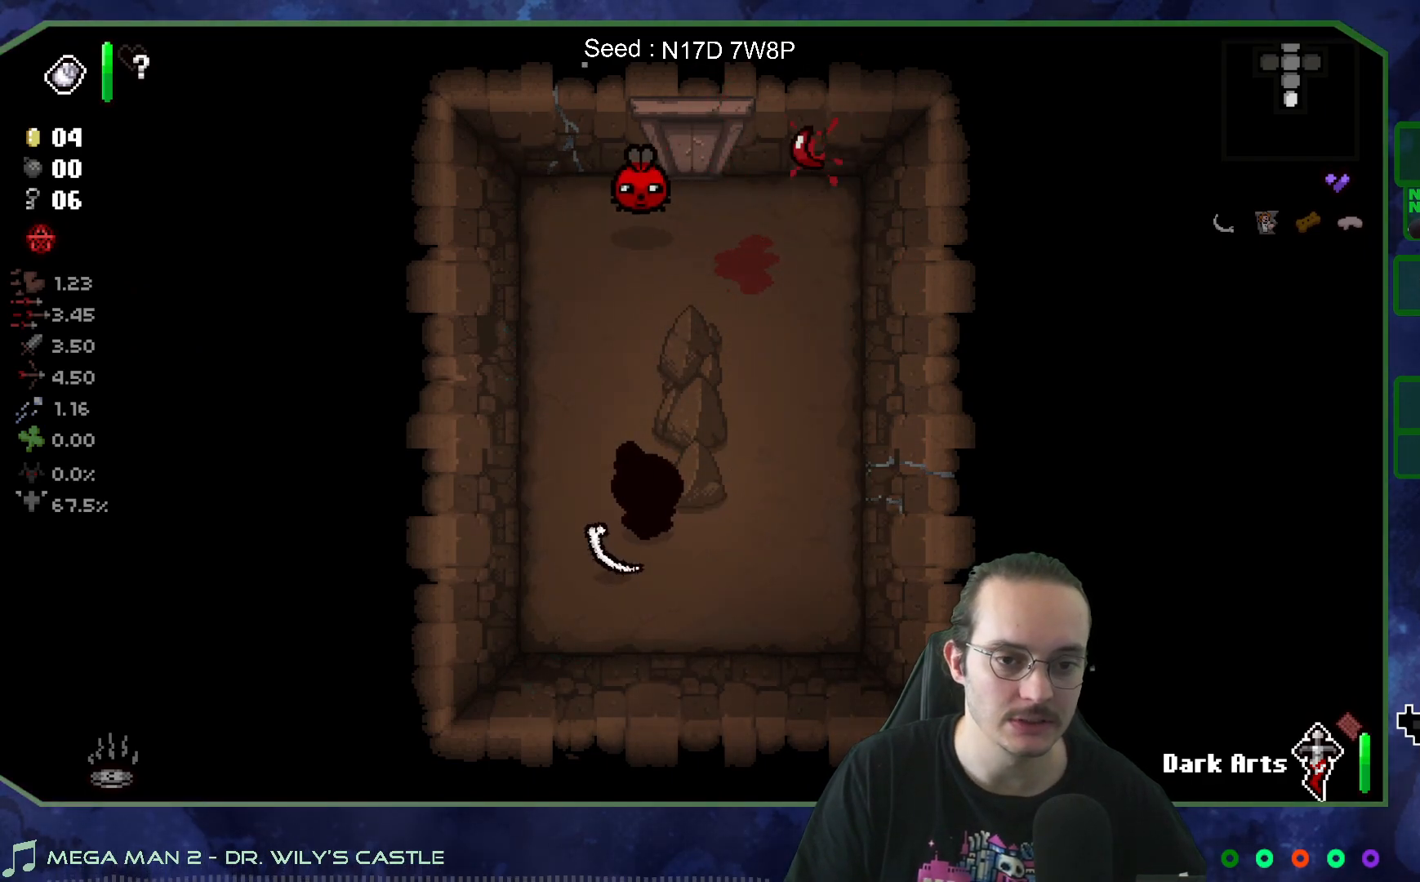
{"buttons": [], "left_stick": "up-right", "right_stick": "center", "events": [[117, "left_stick", "up"], [467, "left_stick", "up-right"]]}
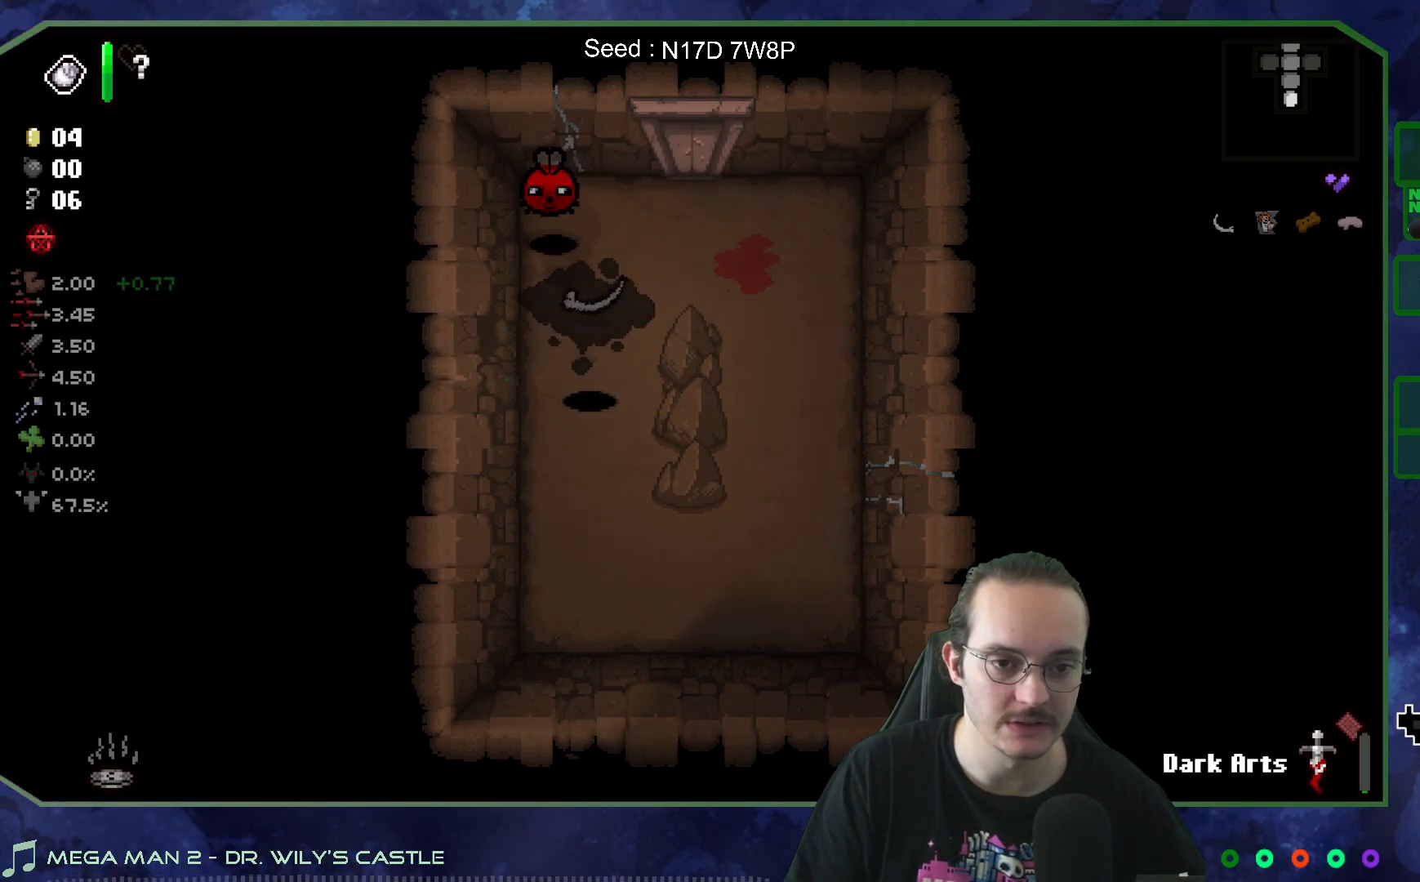
{"buttons": [], "left_stick": "down-right", "right_stick": "left", "events": [[117, "left_stick", "down-right"], [167, "right_stick", "left"], [250, "left_stick", "right"], [467, "left_stick", "down-right"]]}
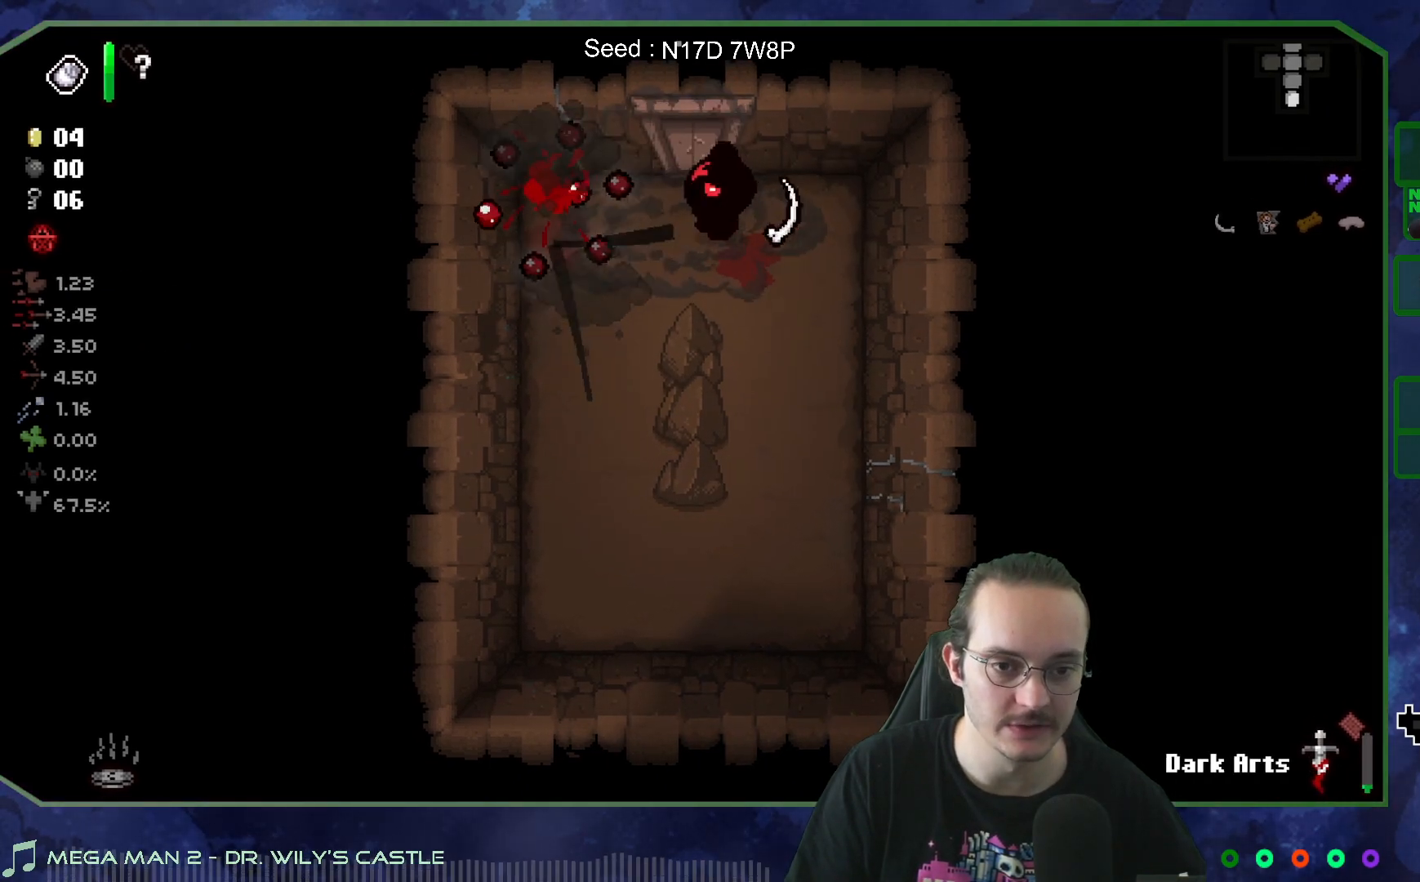
{"buttons": [], "left_stick": "up-left", "right_stick": "center", "events": [[67, "right_stick", "center"], [400, "left_stick", "up-left"]]}
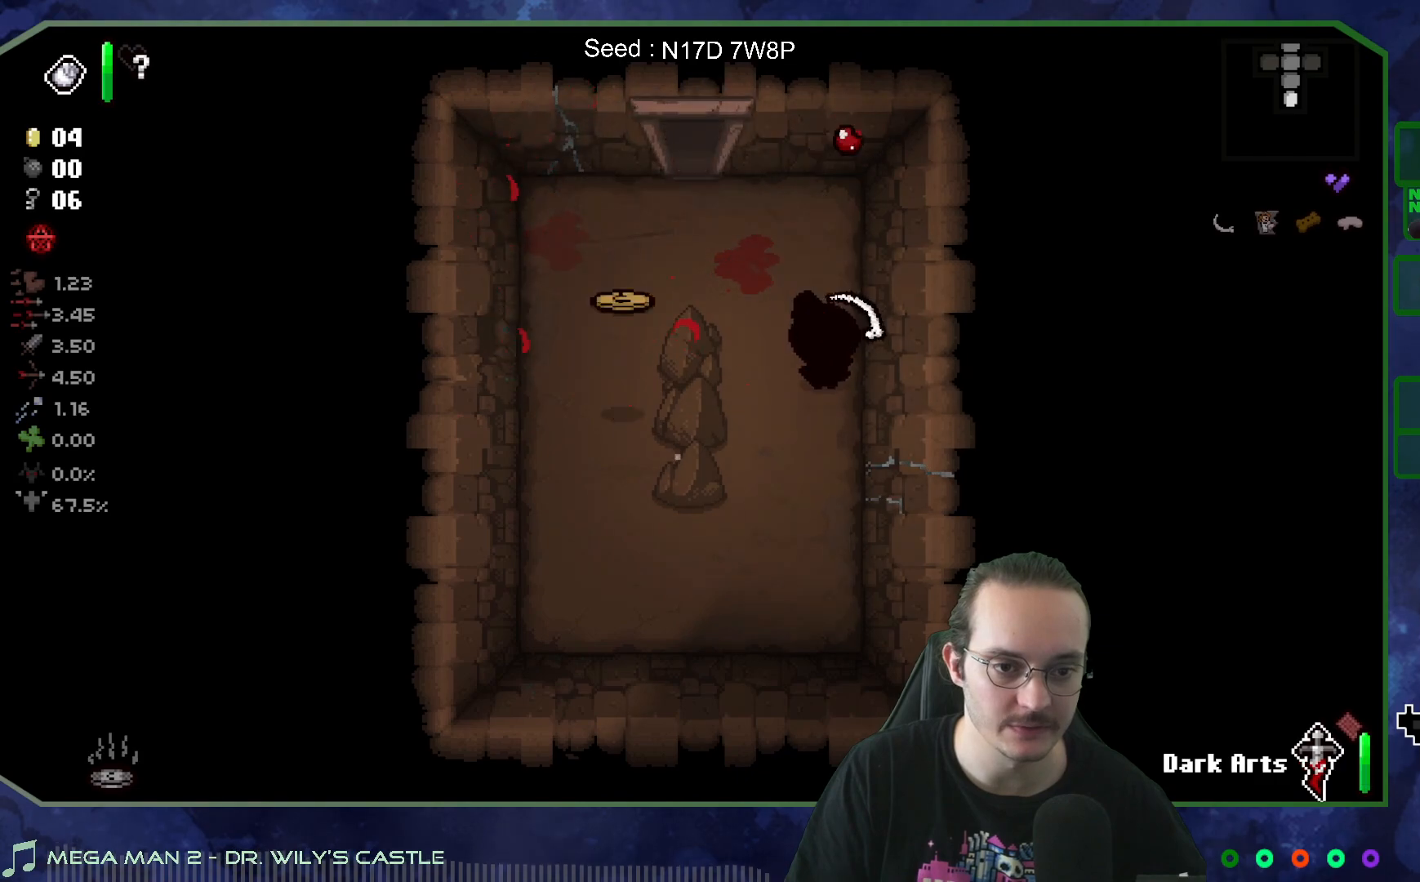
{"buttons": [], "left_stick": "down-left", "right_stick": "center", "events": [[367, "left_stick", "left"], [500, "left_stick", "down-left"]]}
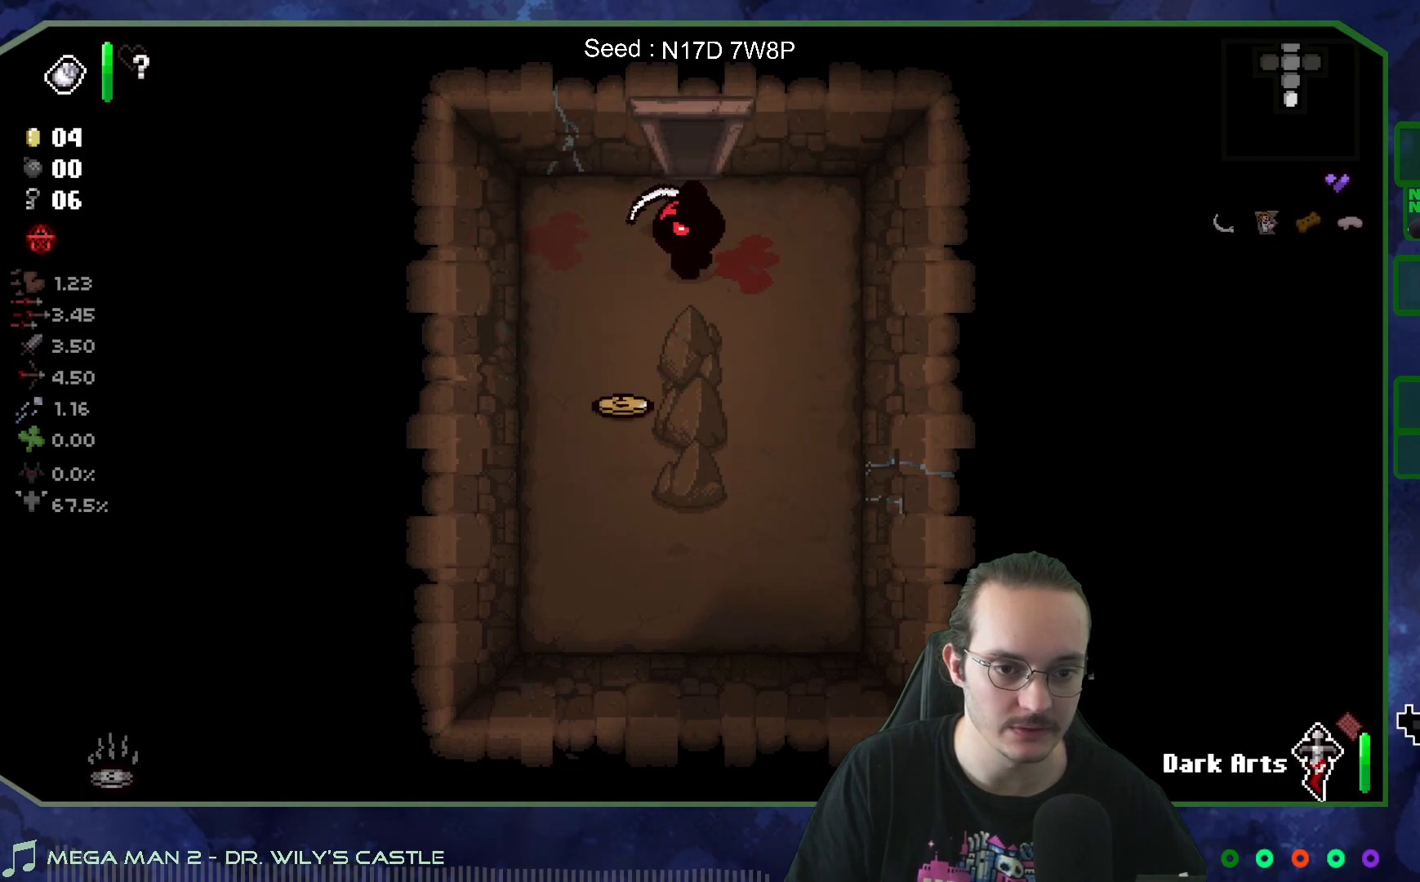
{"buttons": [], "left_stick": "up", "right_stick": "center", "events": [[183, "left_stick", "down"], [400, "left_stick", "up"]]}
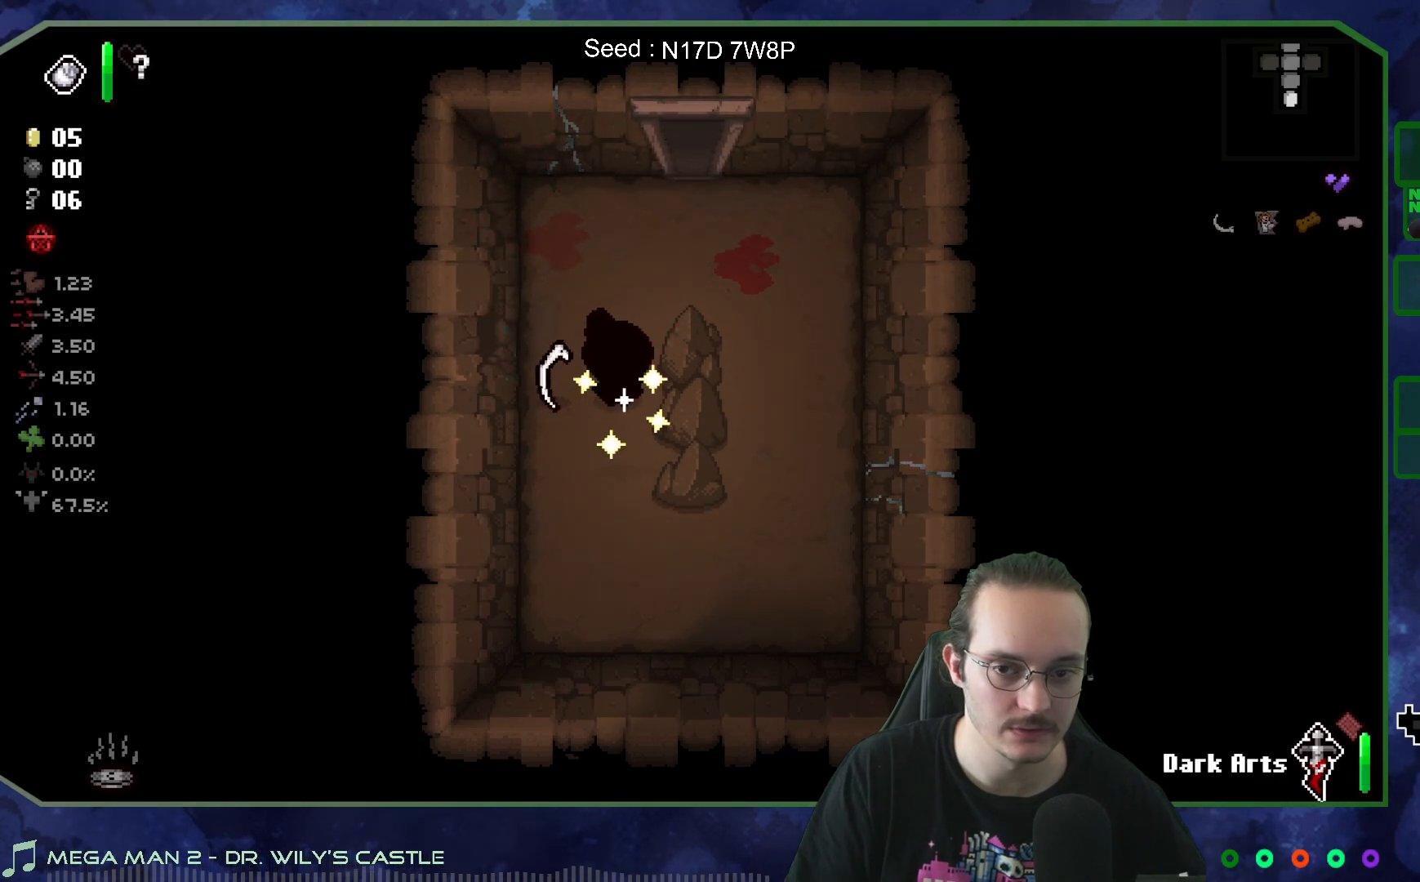
{"buttons": [], "left_stick": "up", "right_stick": "center", "events": [[183, "left_stick", "up-right"], [450, "left_stick", "up"]]}
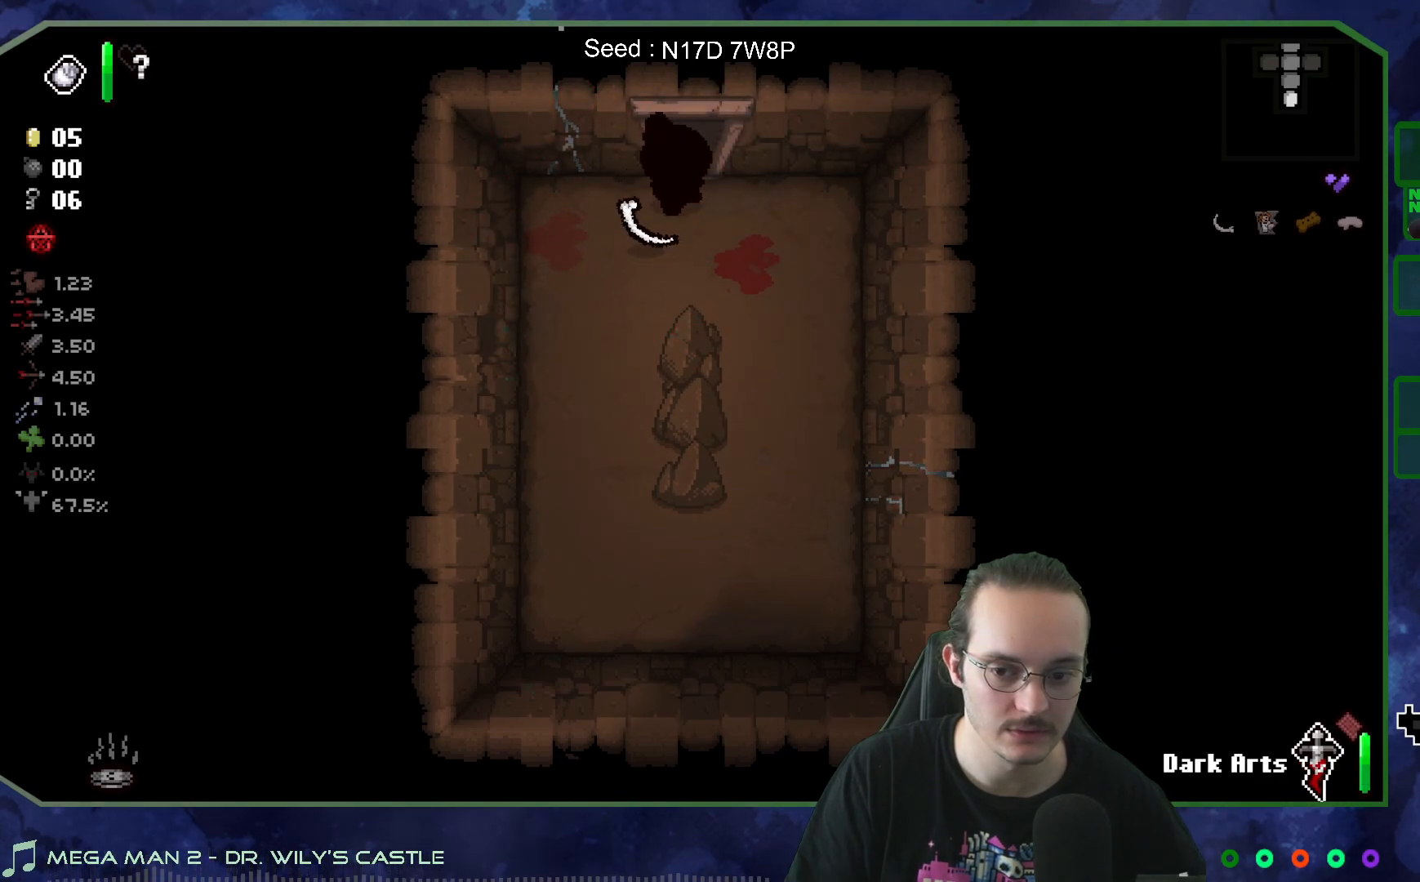
{"buttons": [], "left_stick": "center", "right_stick": "center", "events": [[350, "left_stick", "center"]]}
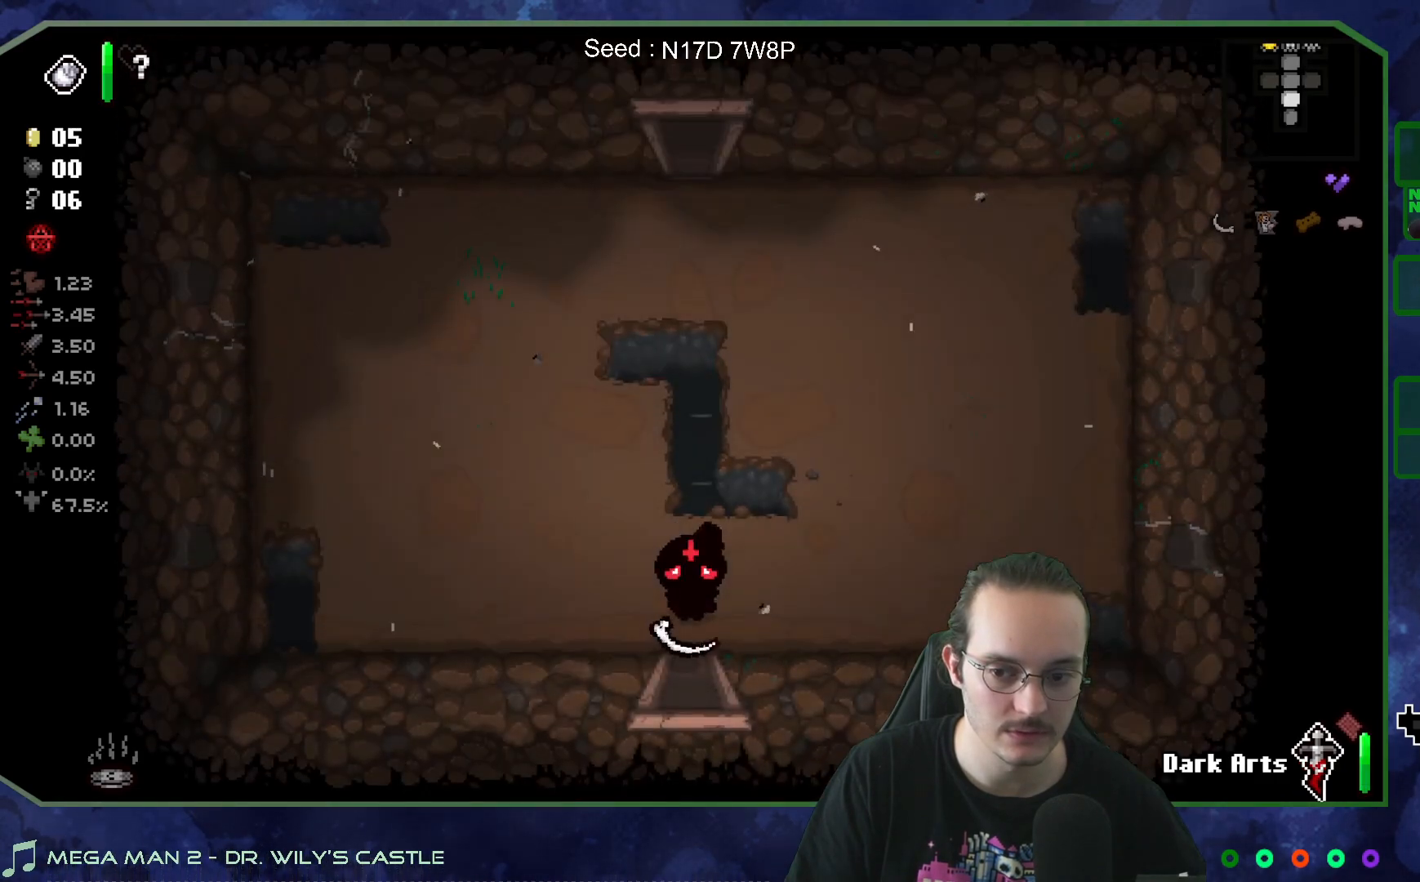
{"buttons": [], "left_stick": "up-left", "right_stick": "center", "events": [[33, "left_stick", "up-left"]]}
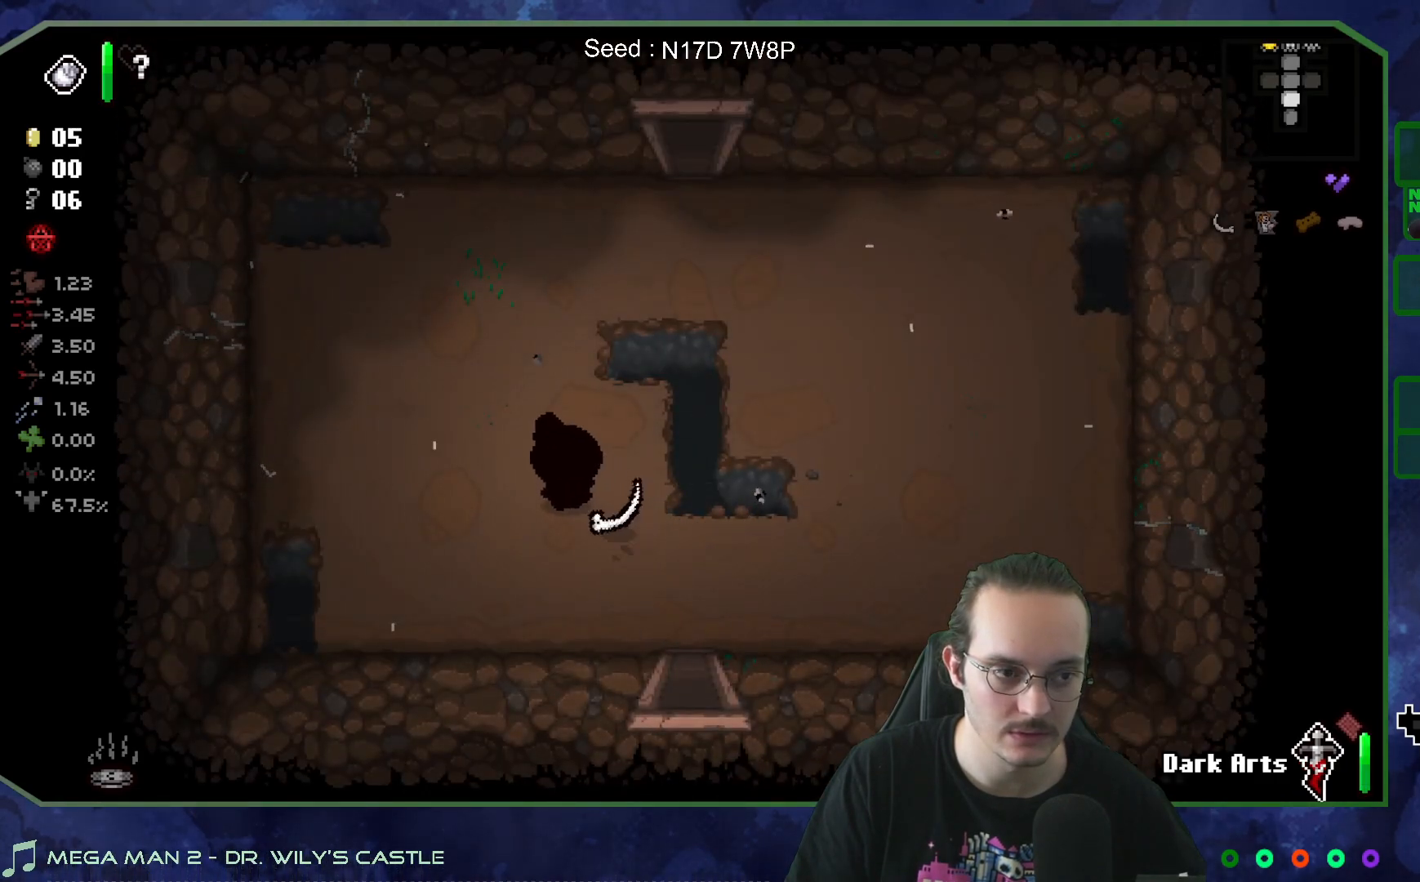
{"buttons": [], "left_stick": "up-right", "right_stick": "center", "events": [[100, "left_stick", "up"], [317, "left_stick", "up-right"]]}
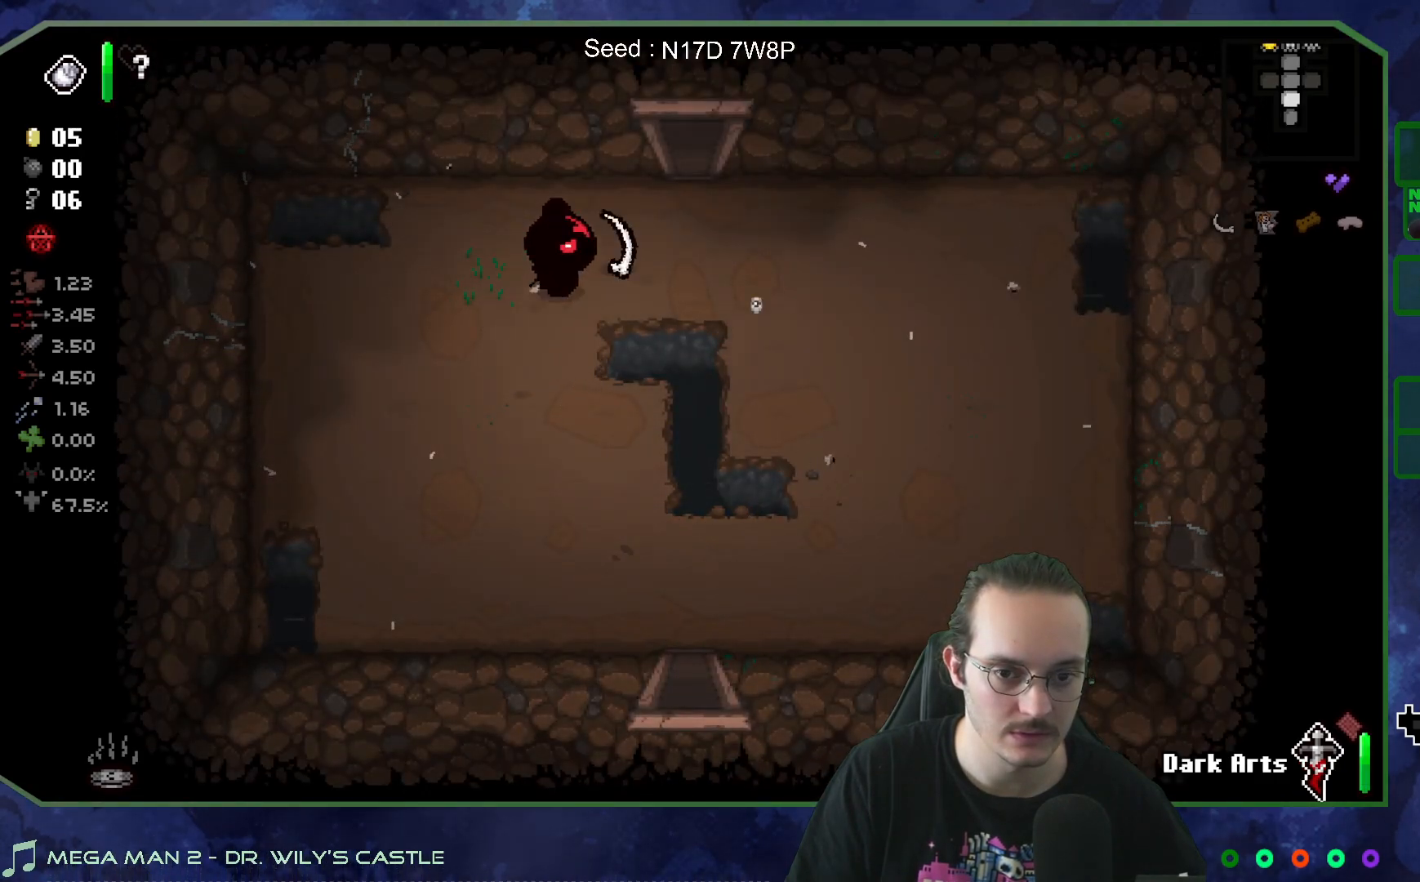
{"buttons": [], "left_stick": "up-right", "right_stick": "center", "events": []}
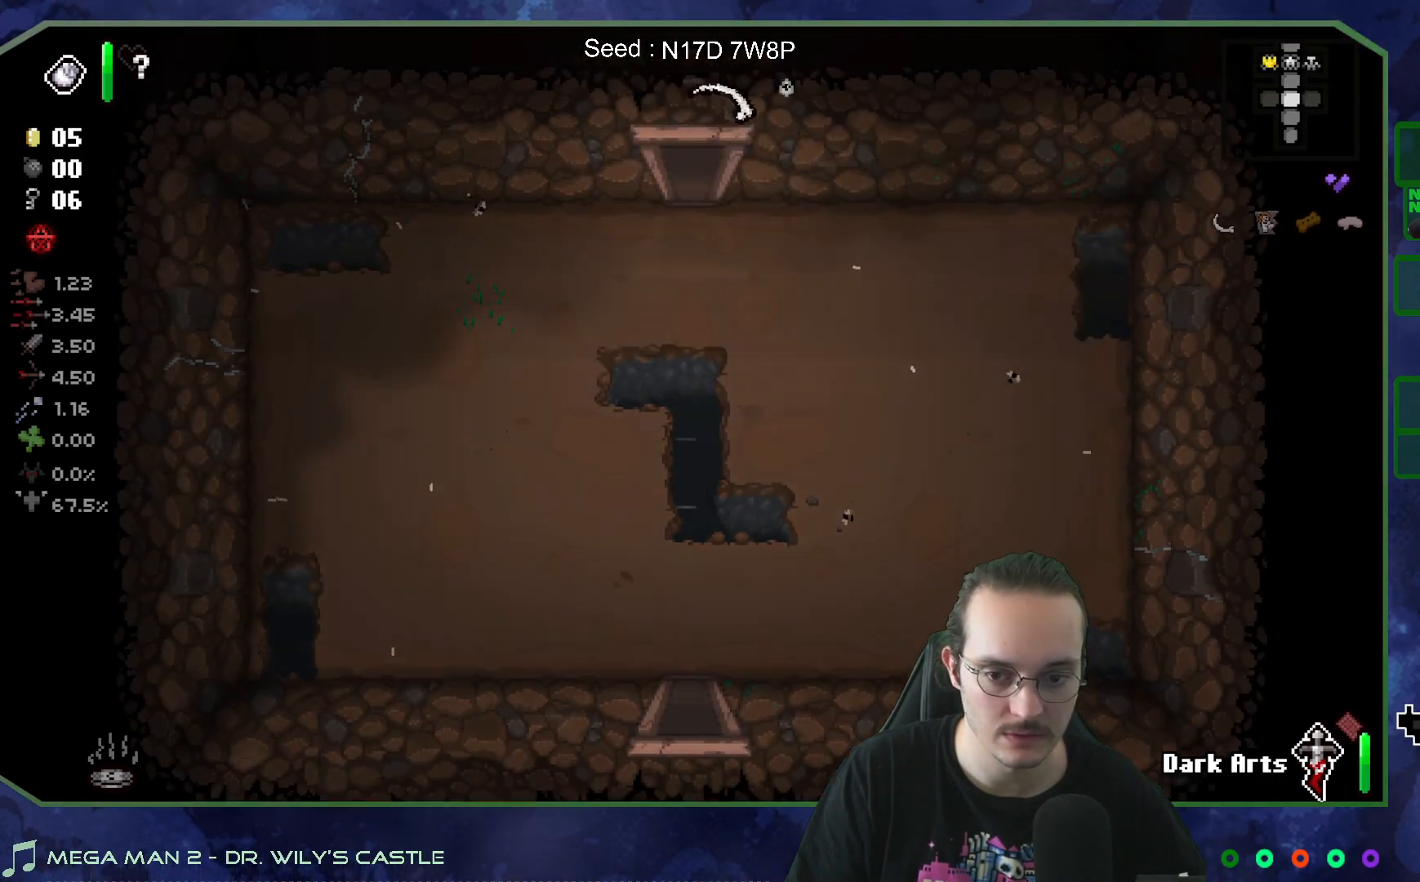
{"buttons": [], "left_stick": "up-left", "right_stick": "center", "events": [[183, "left_stick", "up-left"]]}
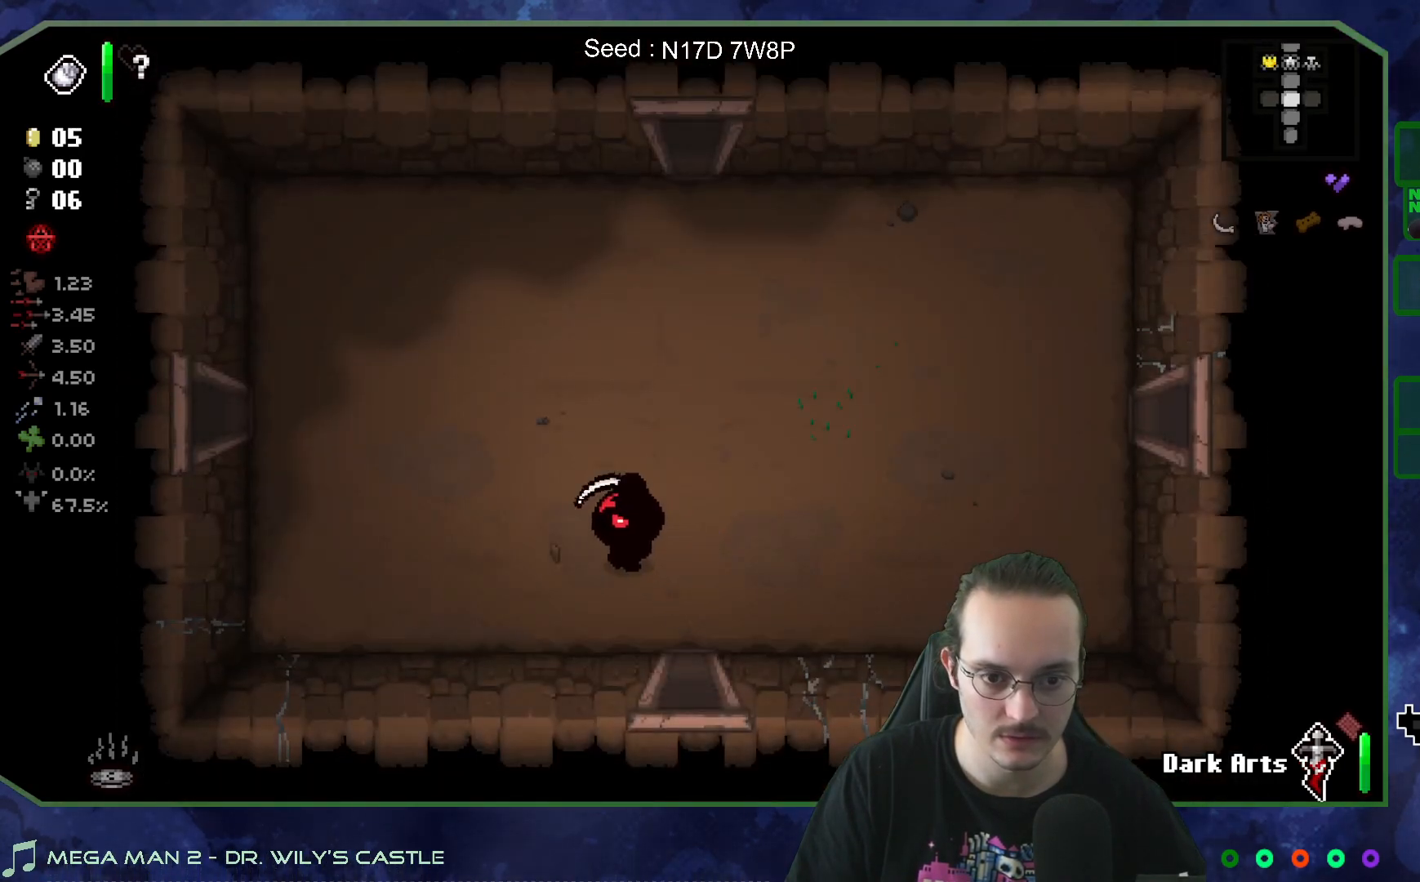
{"buttons": [], "left_stick": "left", "right_stick": "center", "events": [[483, "left_stick", "left"]]}
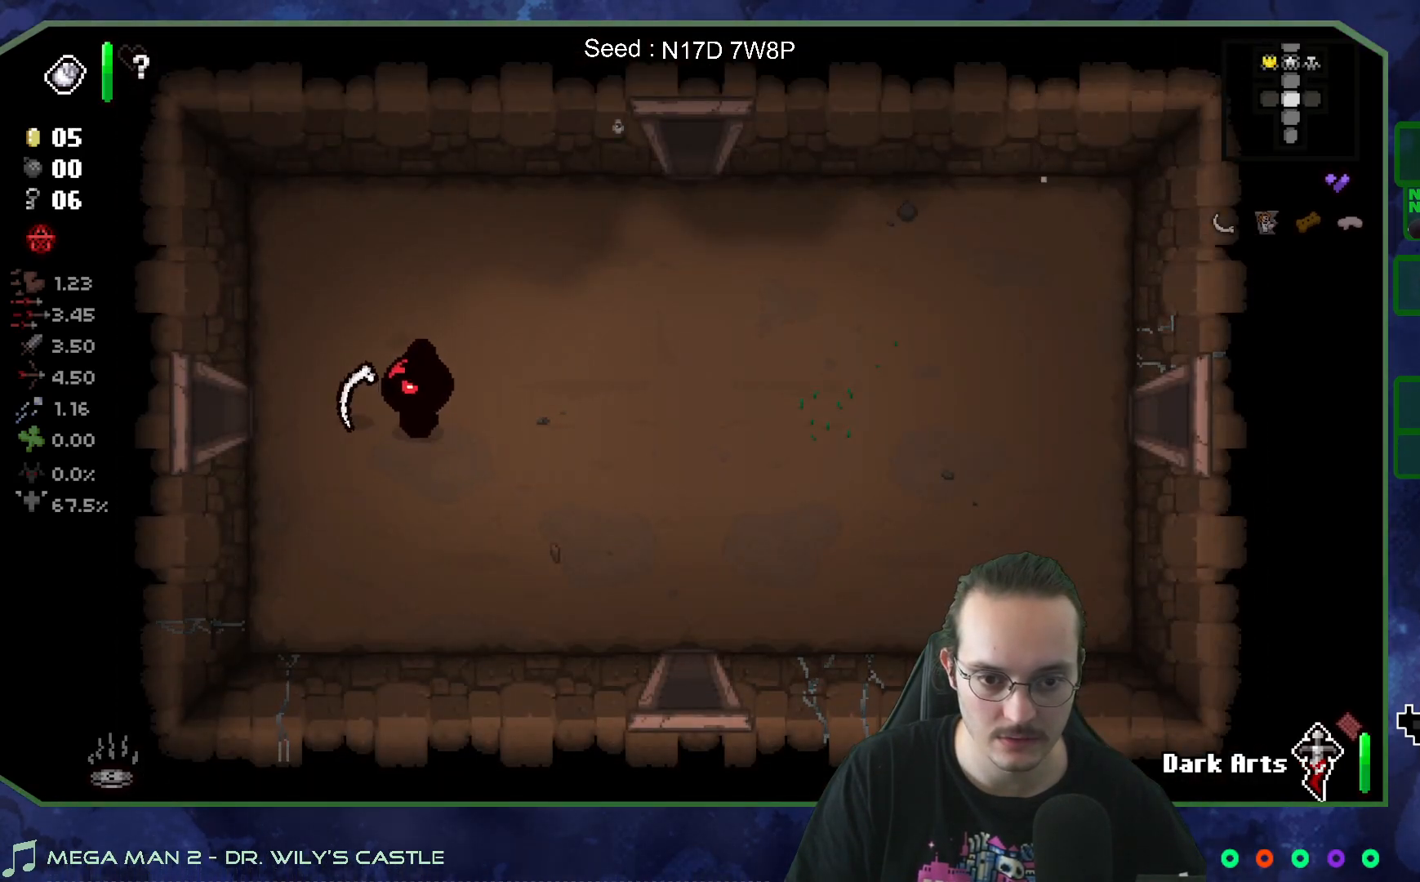
{"buttons": [], "left_stick": "left", "right_stick": "center", "events": []}
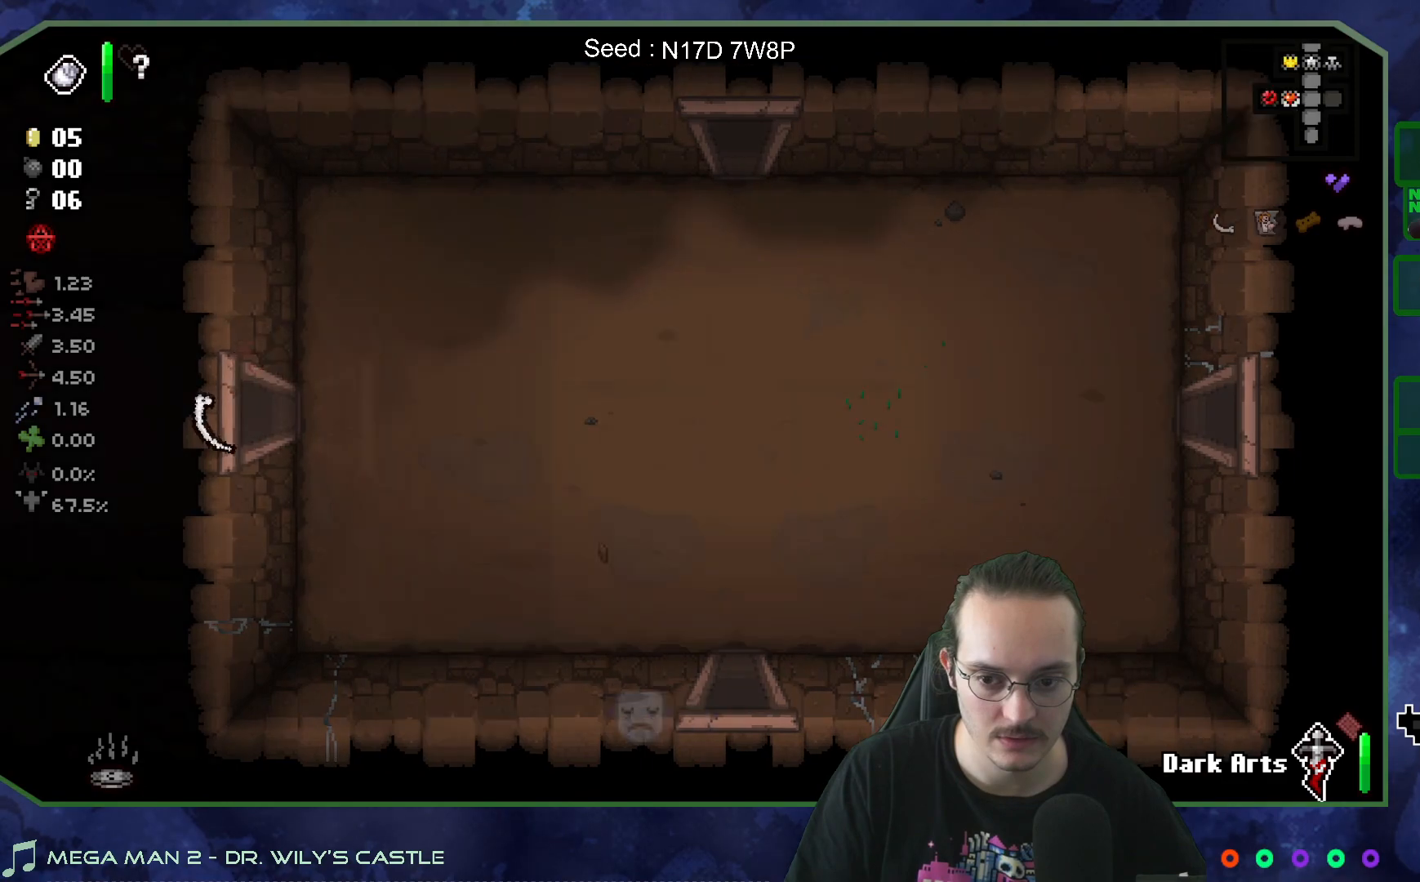
{"buttons": [], "left_stick": "center", "right_stick": "left", "events": [[33, "right_stick", "left"], [167, "left_stick", "center"]]}
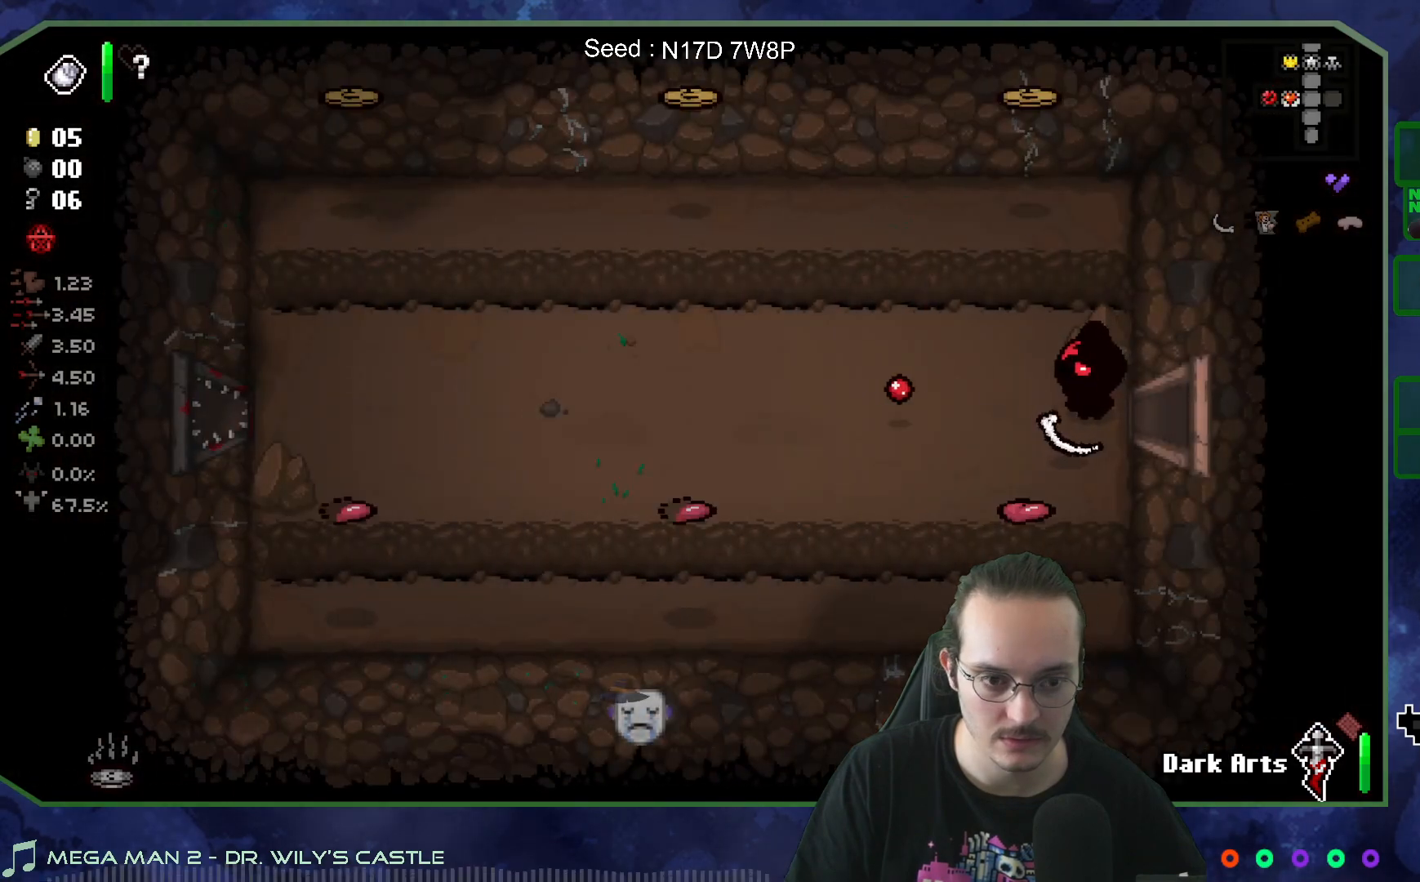
{"buttons": [], "left_stick": "left", "right_stick": "center", "events": [[33, "left_stick", "left"], [167, "right_stick", "center"]]}
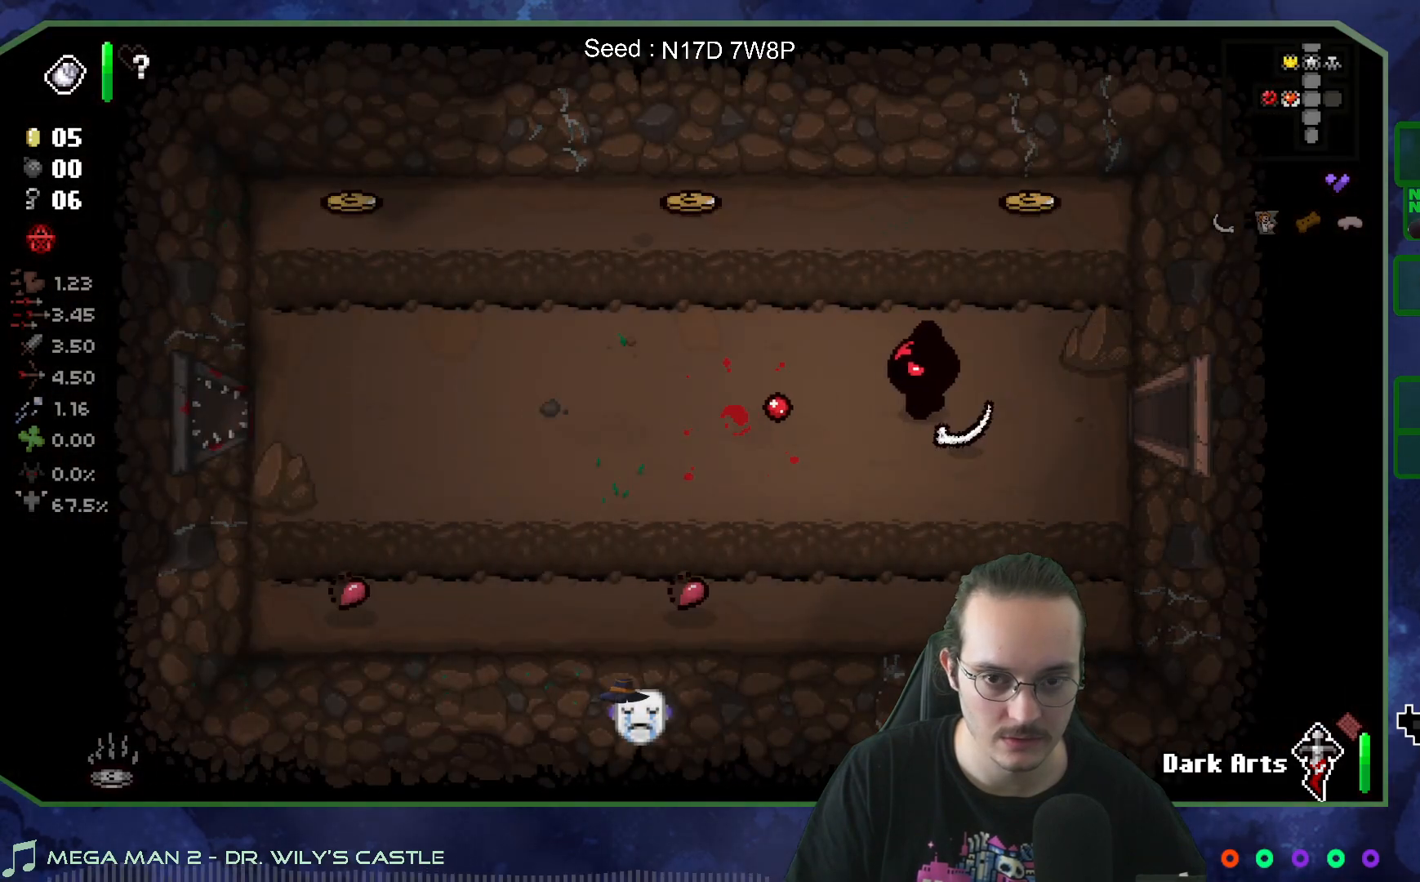
{"buttons": [], "left_stick": "left", "right_stick": "center", "events": []}
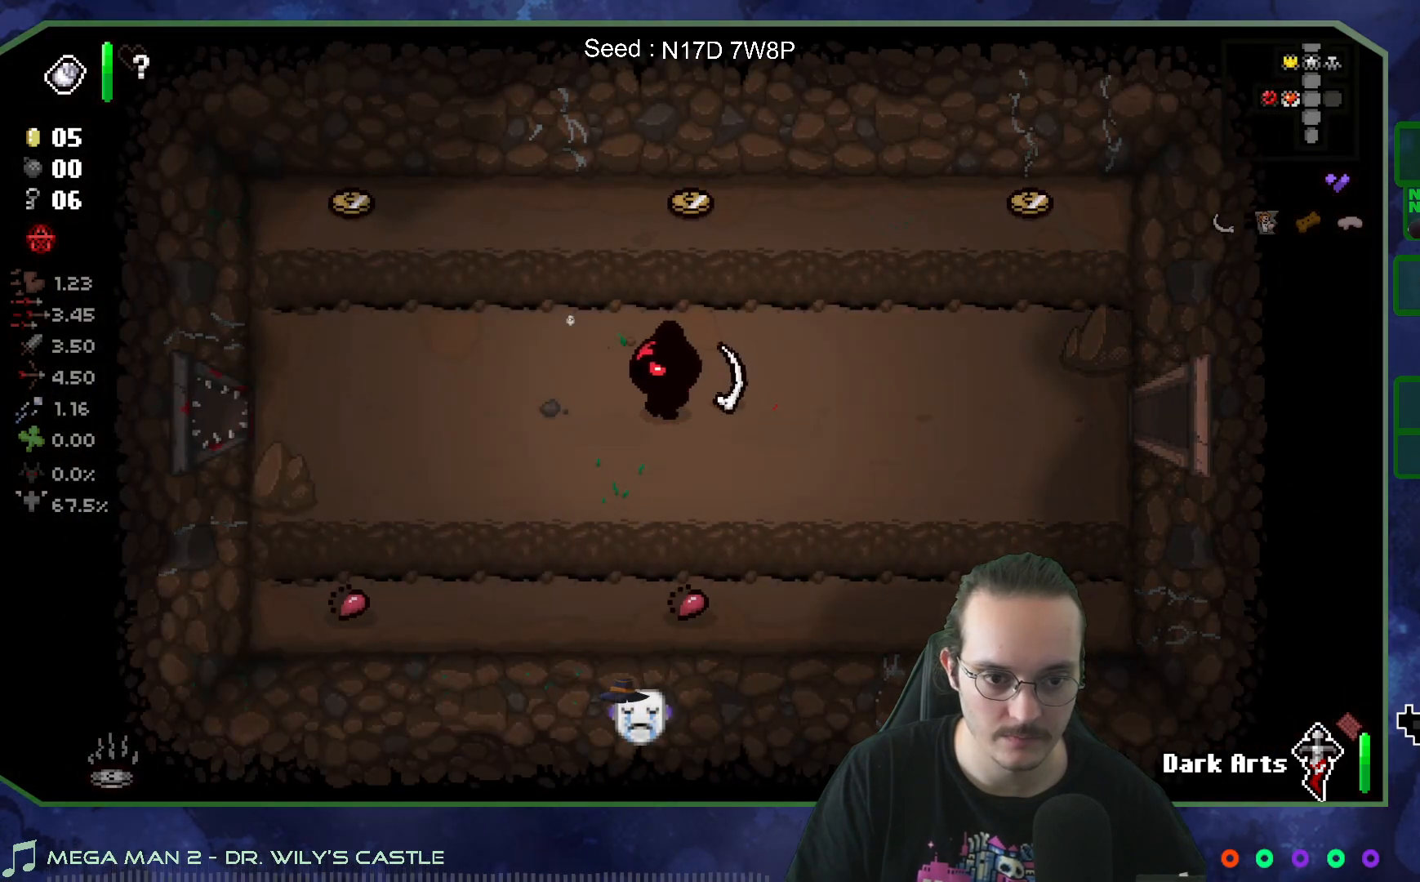
{"buttons": [], "left_stick": "left", "right_stick": "center", "events": []}